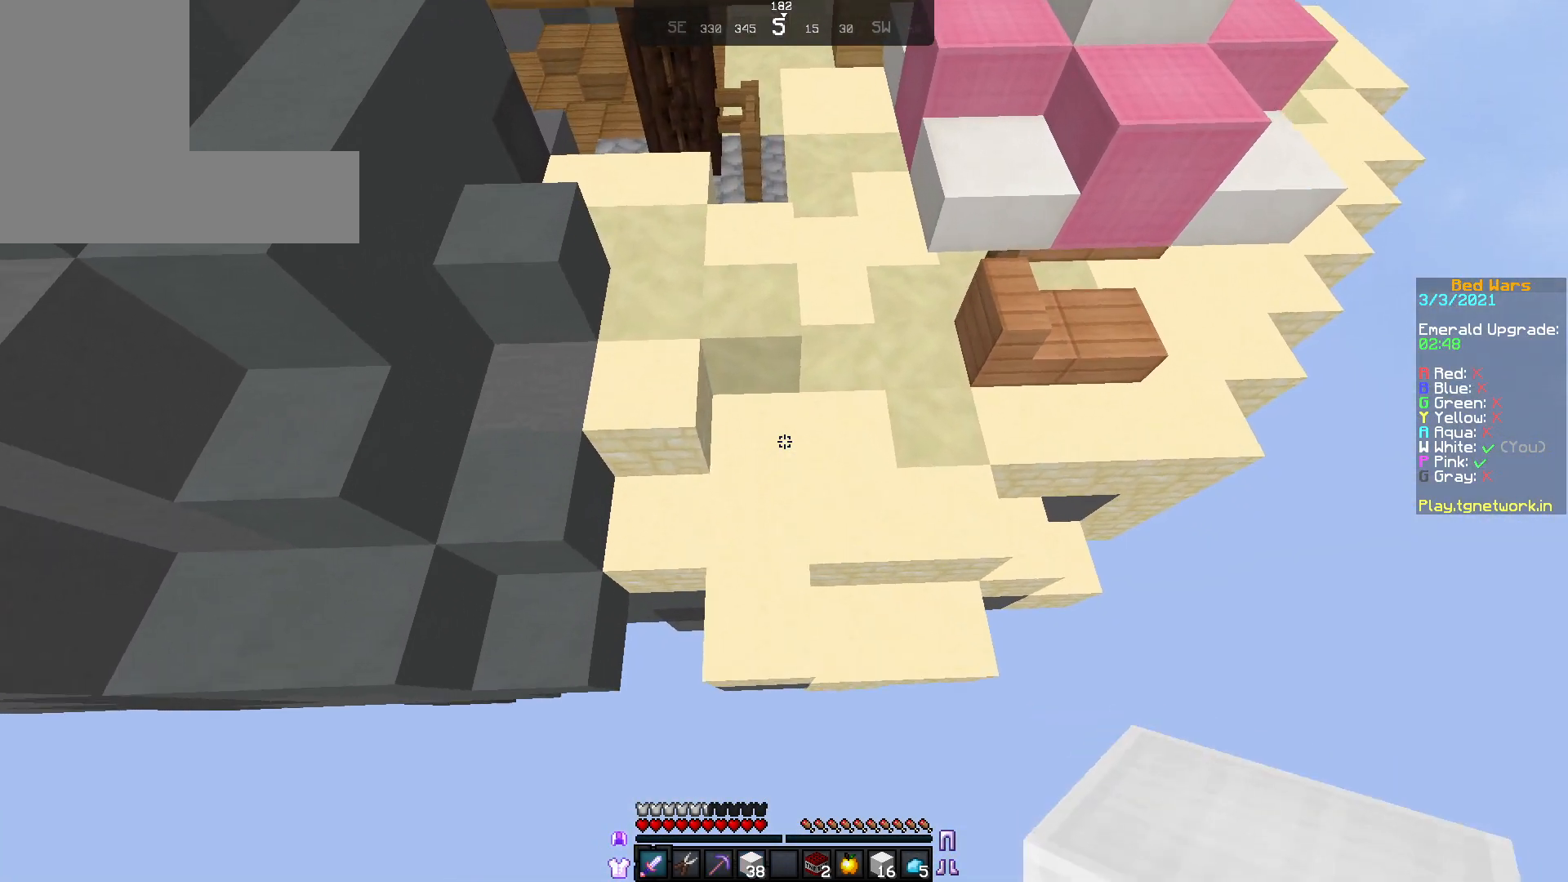
Gameplay with keyboard and mouse; each line is a JSON object with the keys and mouse buttons held at the frame after it. "events" lists presses ("down") and releases ("up") of "a", "d", "s", "w", "mouse_left" and "mouse_right" between this image and that frame as [ms after this image, input, new state], when the widget could be followed in between. "mouse_left", "mouse_right" = the "left", "right" buttons of the "mouse" list. No other keys are recorded. Fast repeated clicks can show as one long hold. Not read: mouse_move.
{"keys": ["w"], "mouse": [], "events": []}
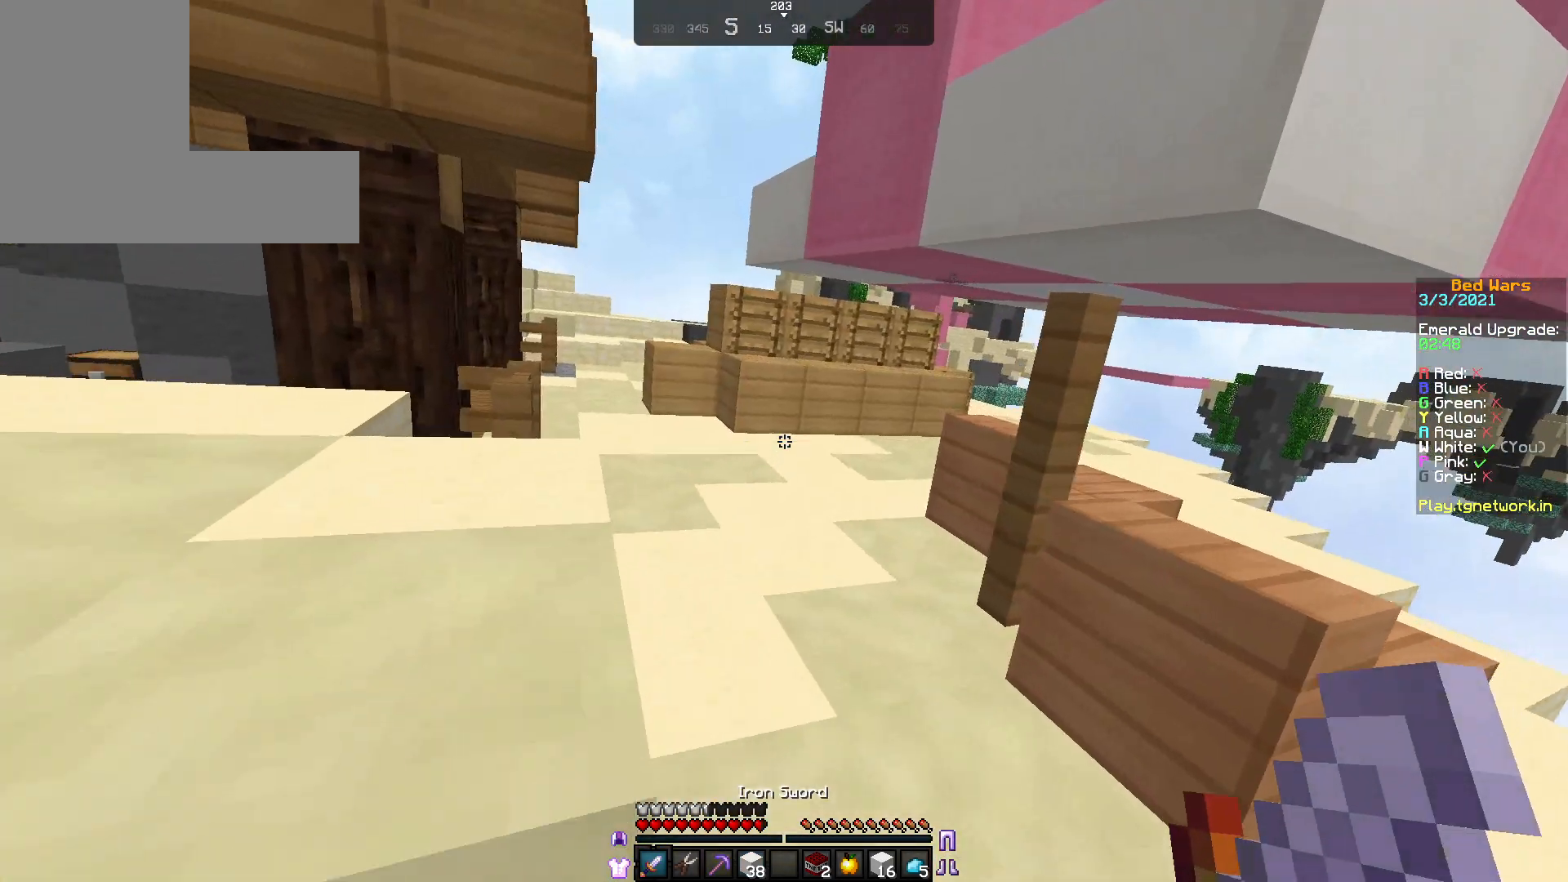
{"keys": ["w"], "mouse": [], "events": []}
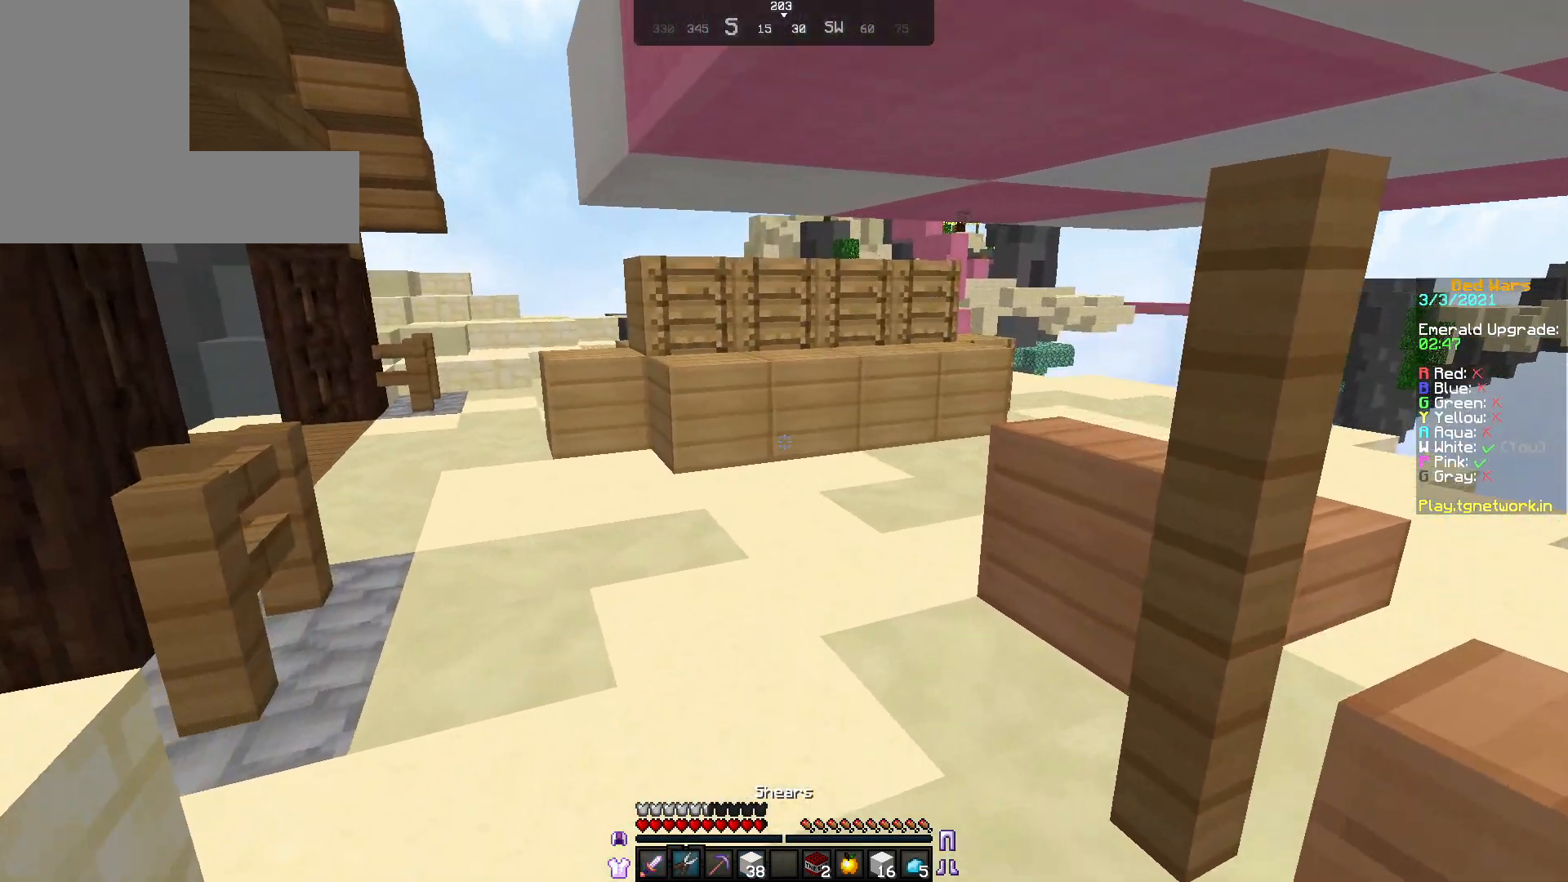
{"keys": ["w"], "mouse": [], "events": []}
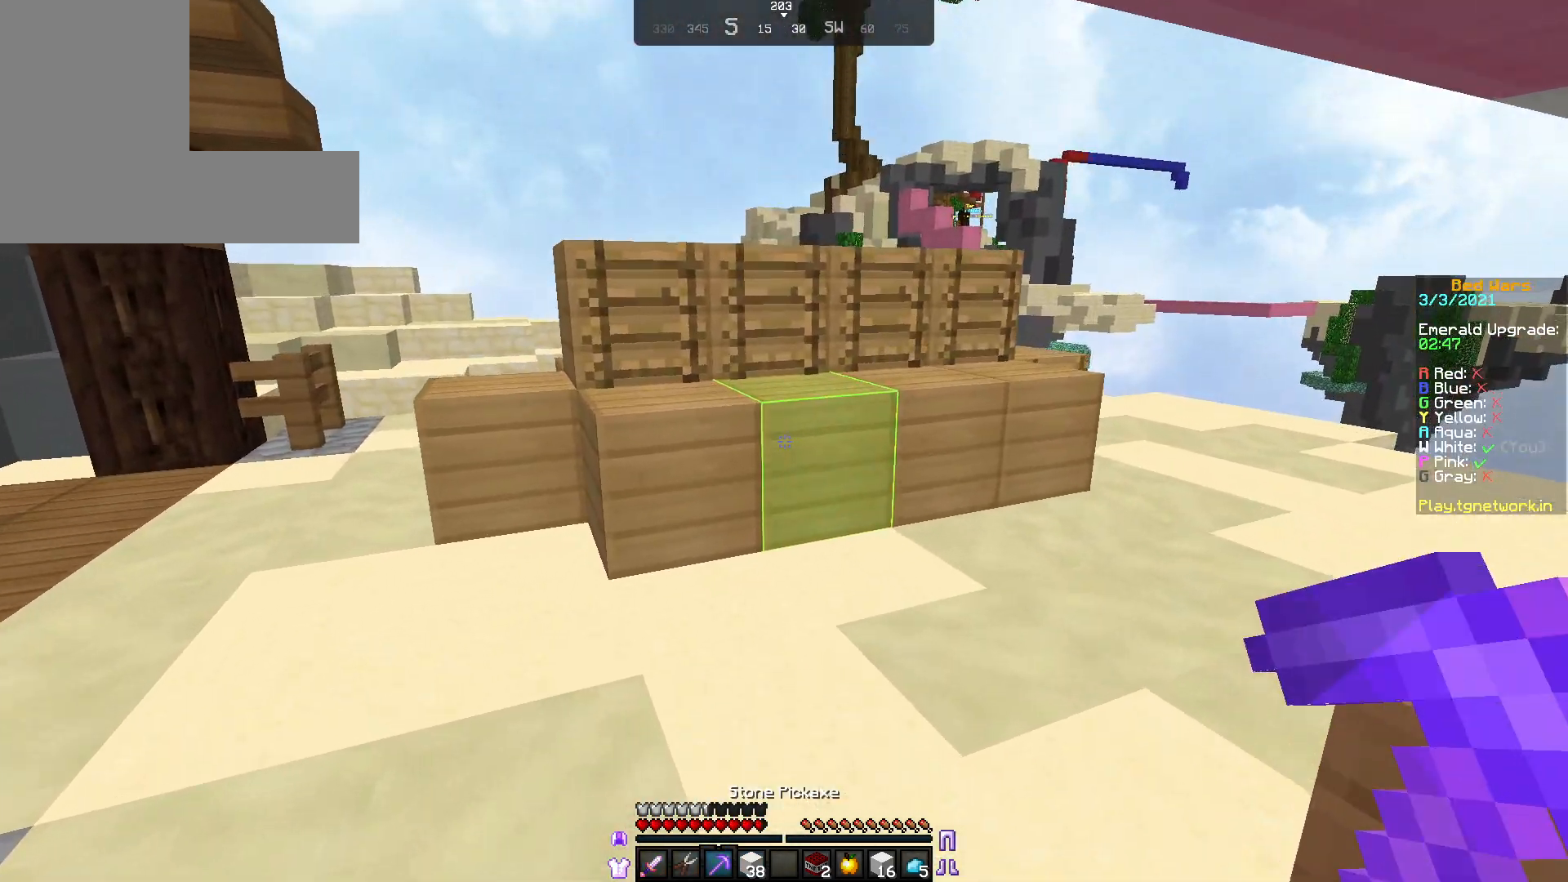
{"keys": ["d"], "mouse": ["left"], "events": [[333, "d", "down"], [417, "mouse_left", "down"], [467, "w", "up"]]}
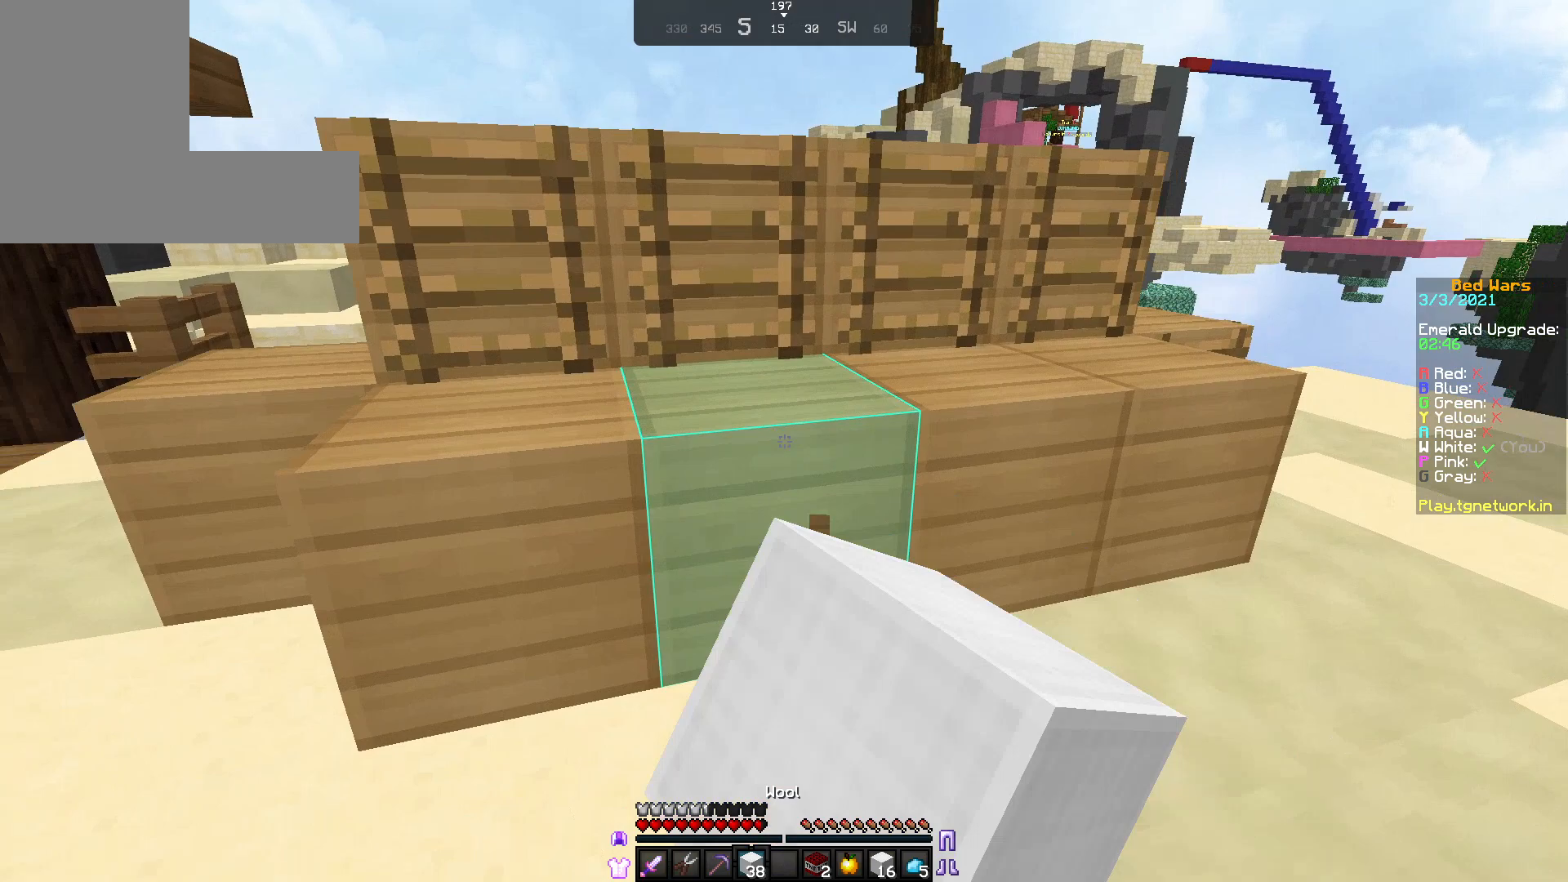
{"keys": [], "mouse": ["left"], "events": [[233, "d", "up"]]}
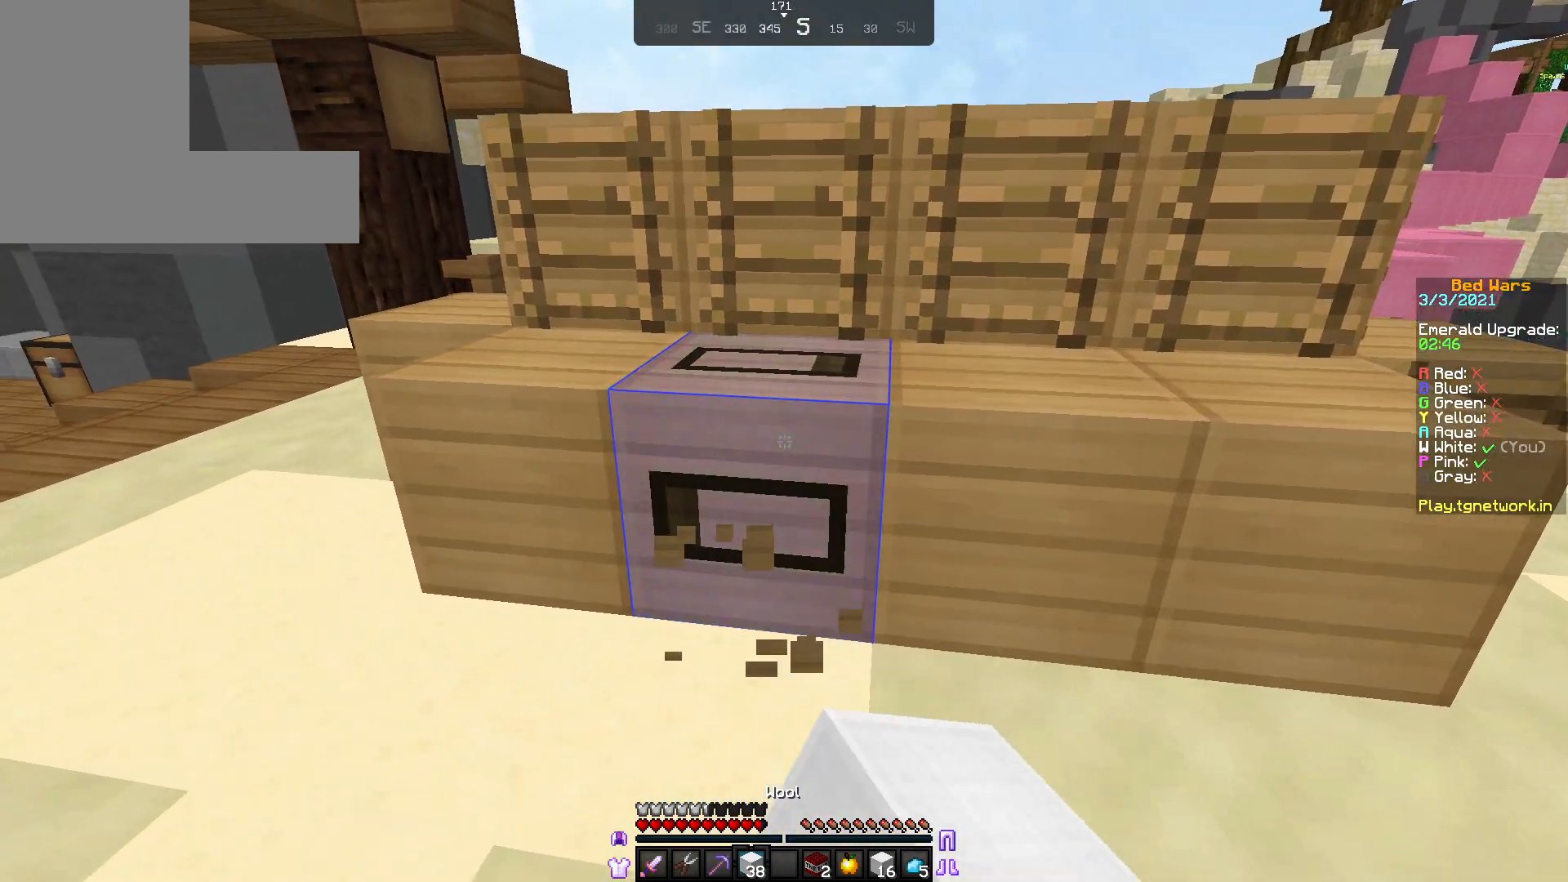
{"keys": [], "mouse": ["left"], "events": []}
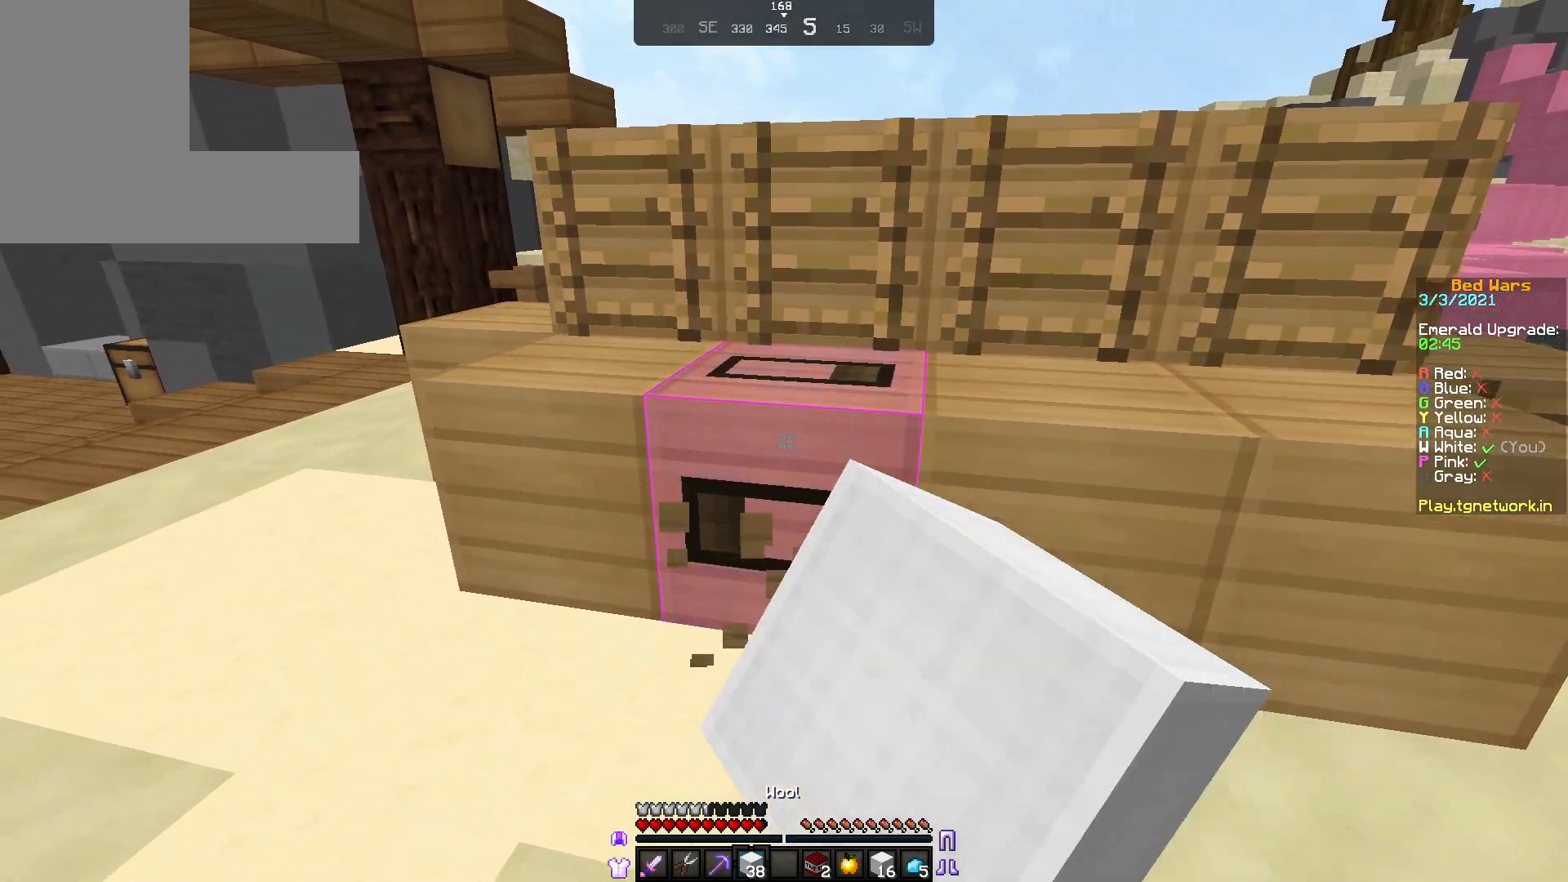
{"keys": [], "mouse": ["left"], "events": []}
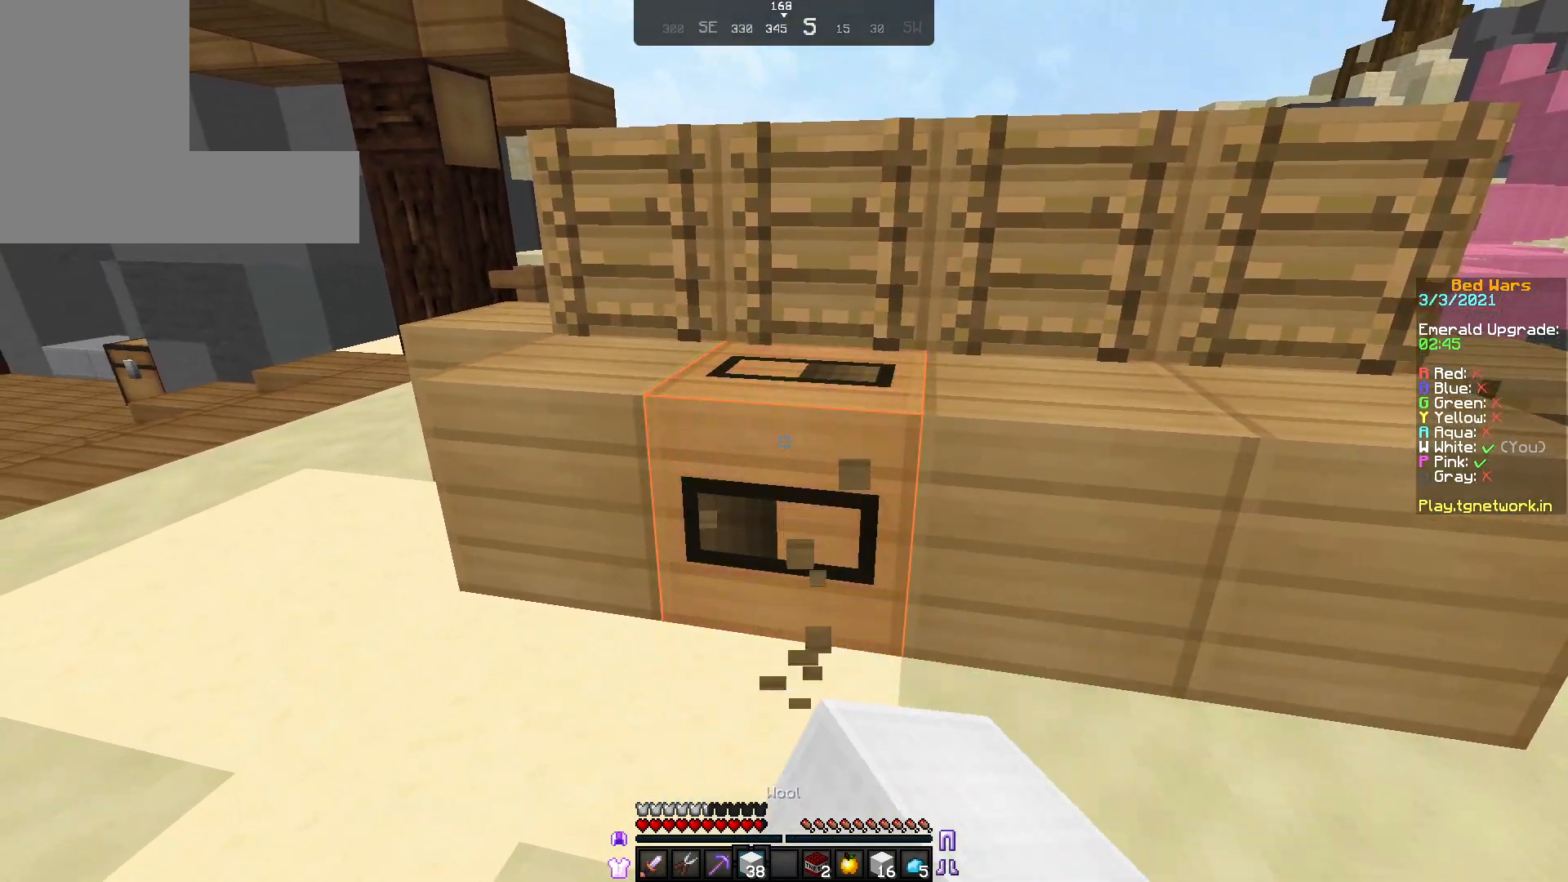
{"keys": [], "mouse": ["left"], "events": []}
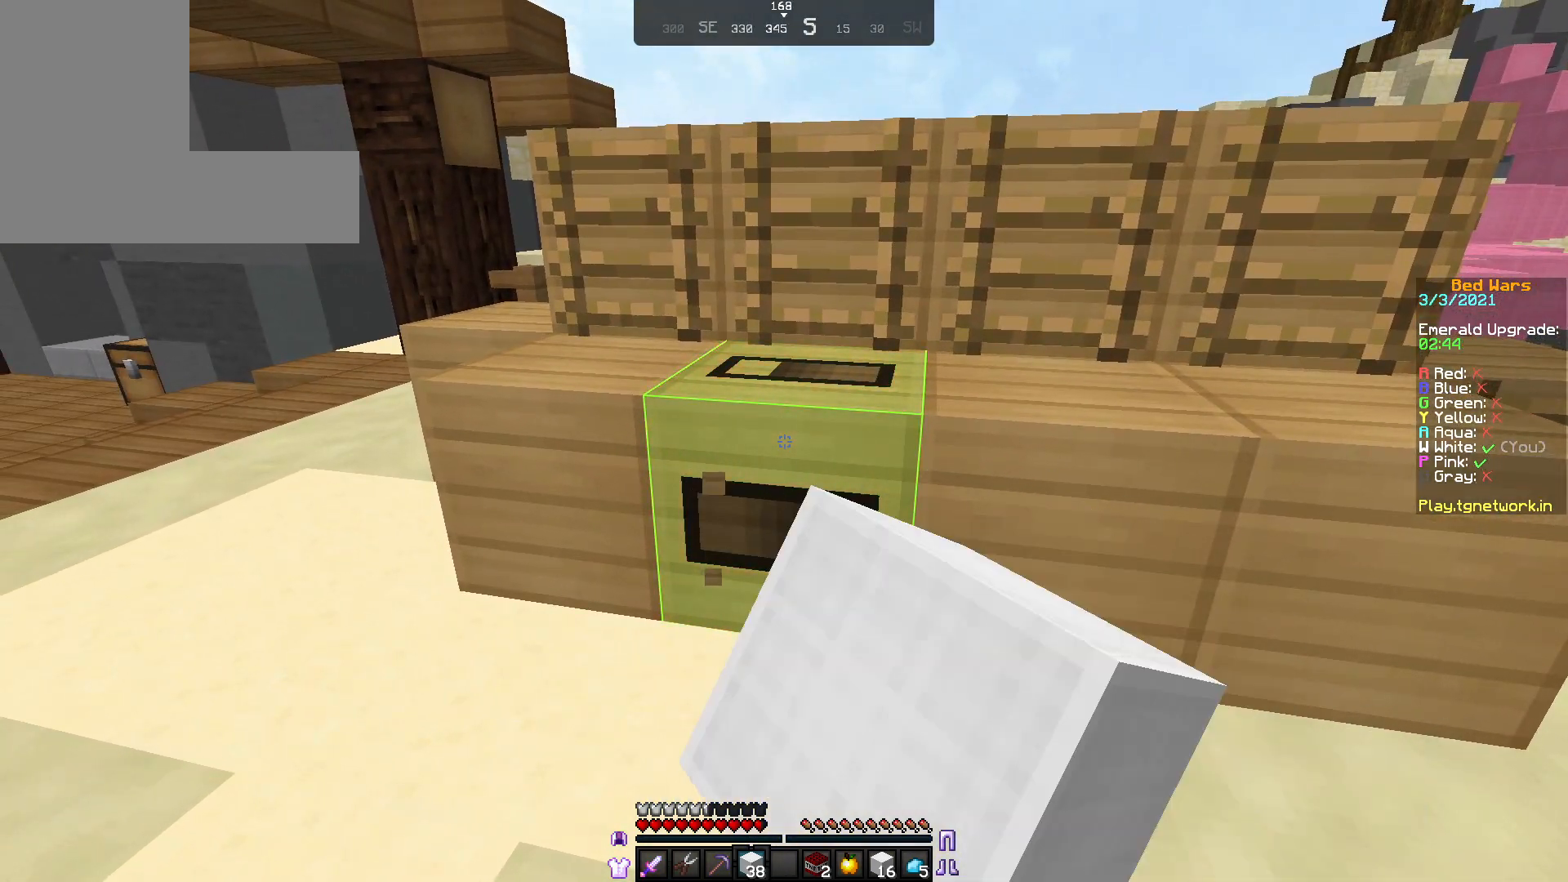
{"keys": [], "mouse": ["left"], "events": []}
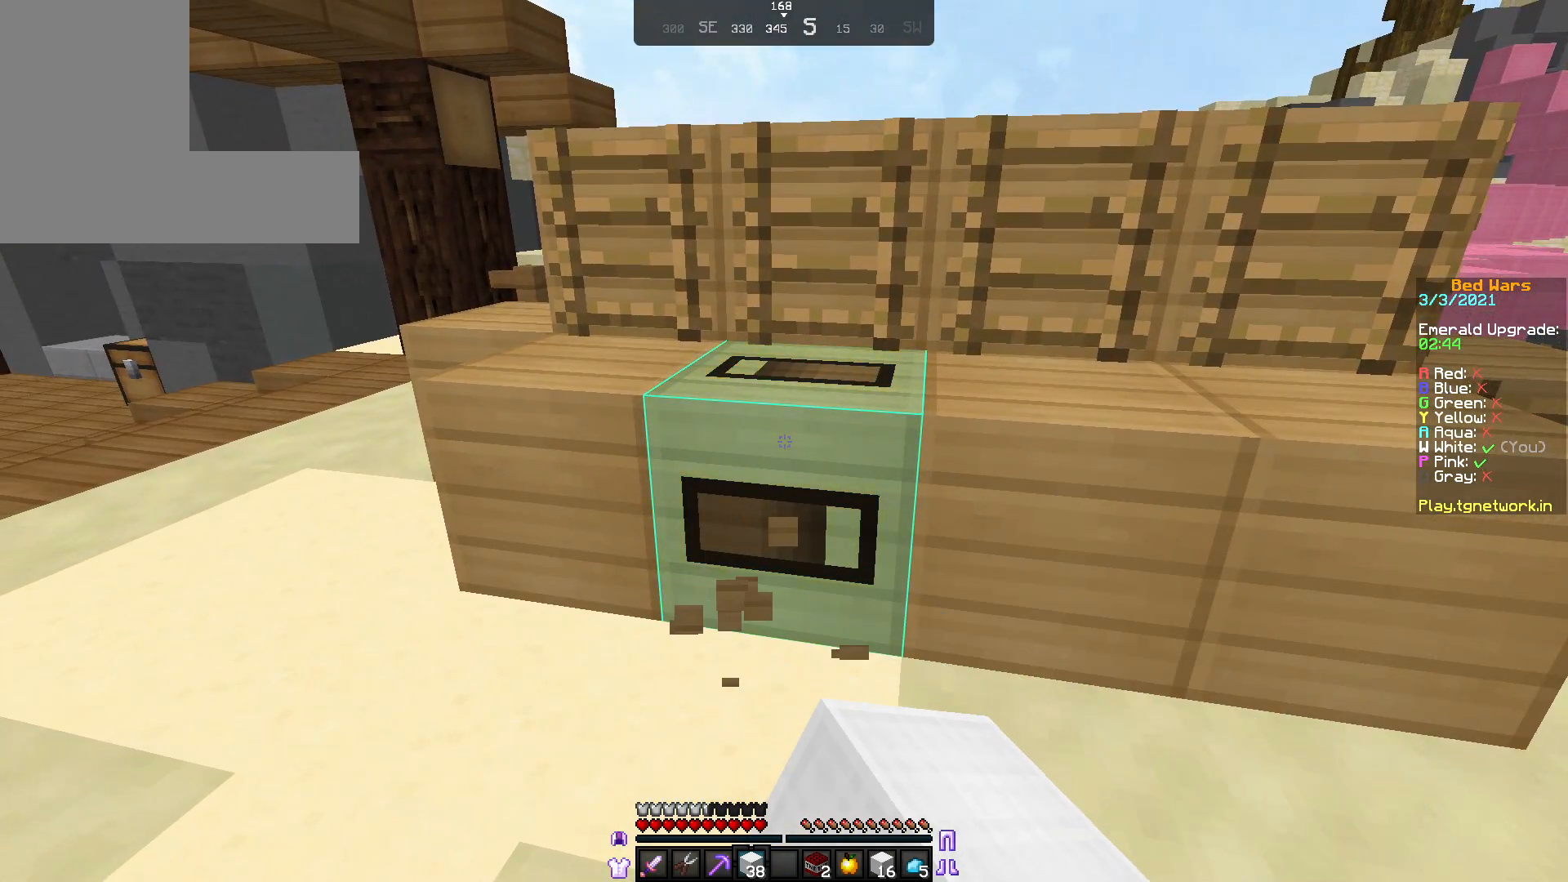
{"keys": [], "mouse": ["left"], "events": []}
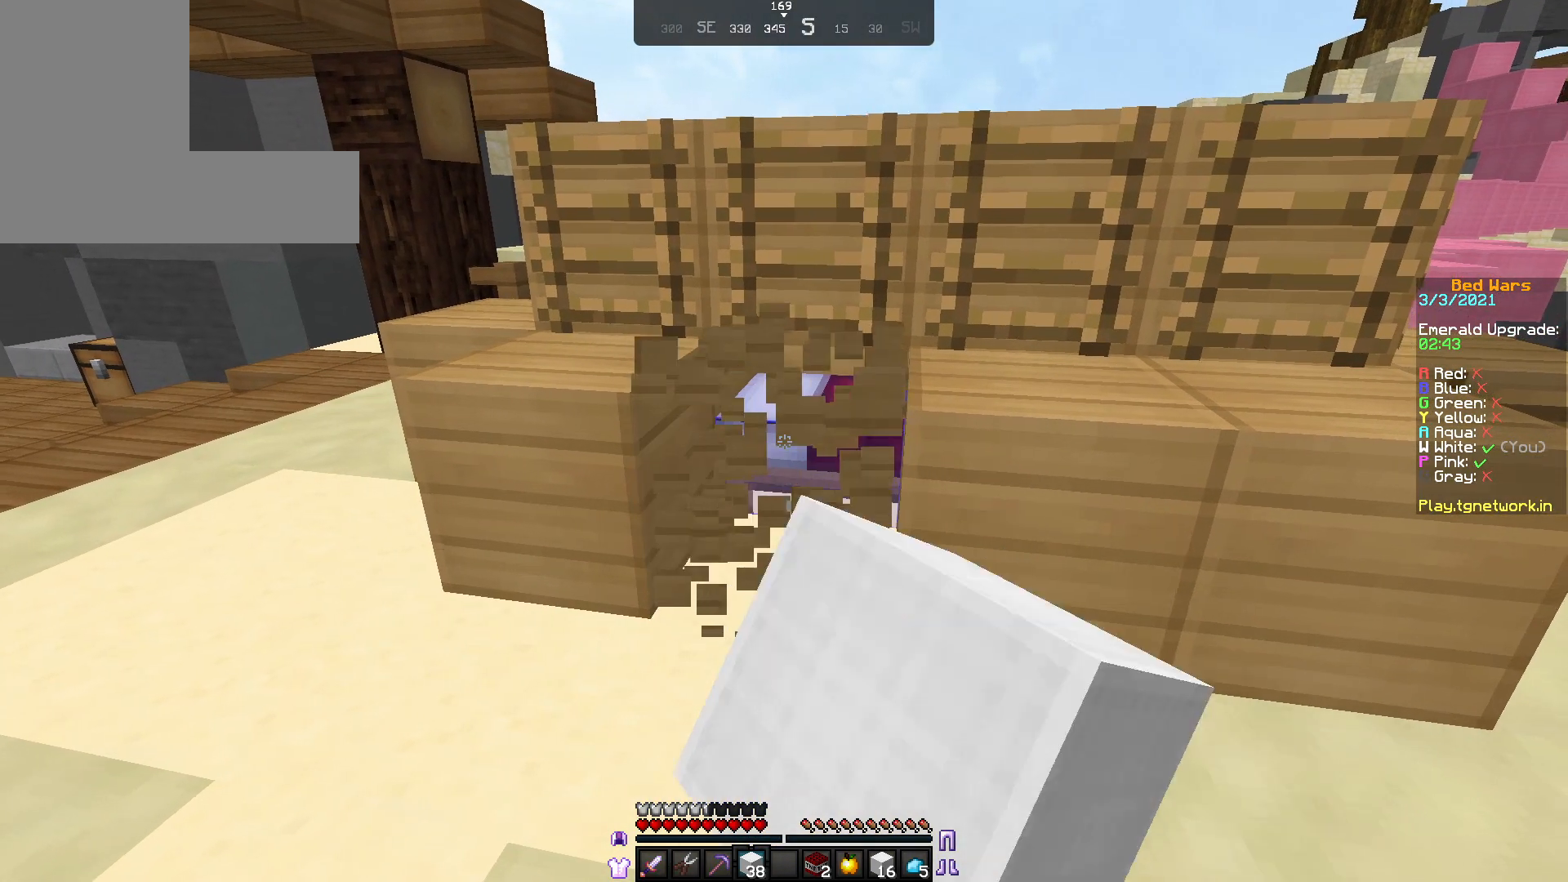
{"keys": [], "mouse": ["left"], "events": []}
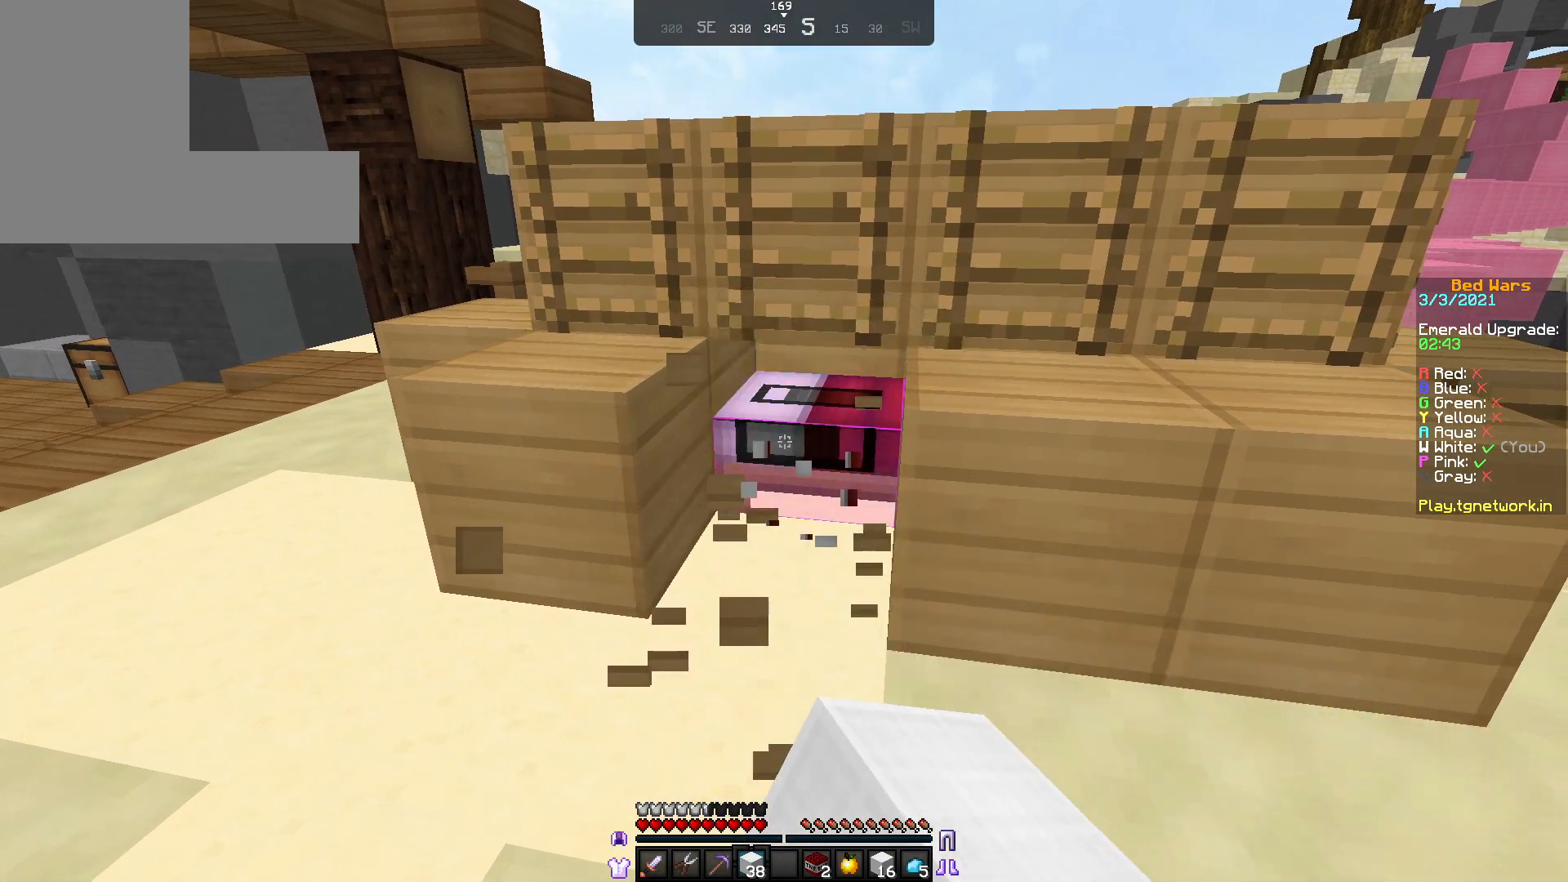
{"keys": ["w"], "mouse": [], "events": [[267, "mouse_left", "up"], [417, "w", "down"]]}
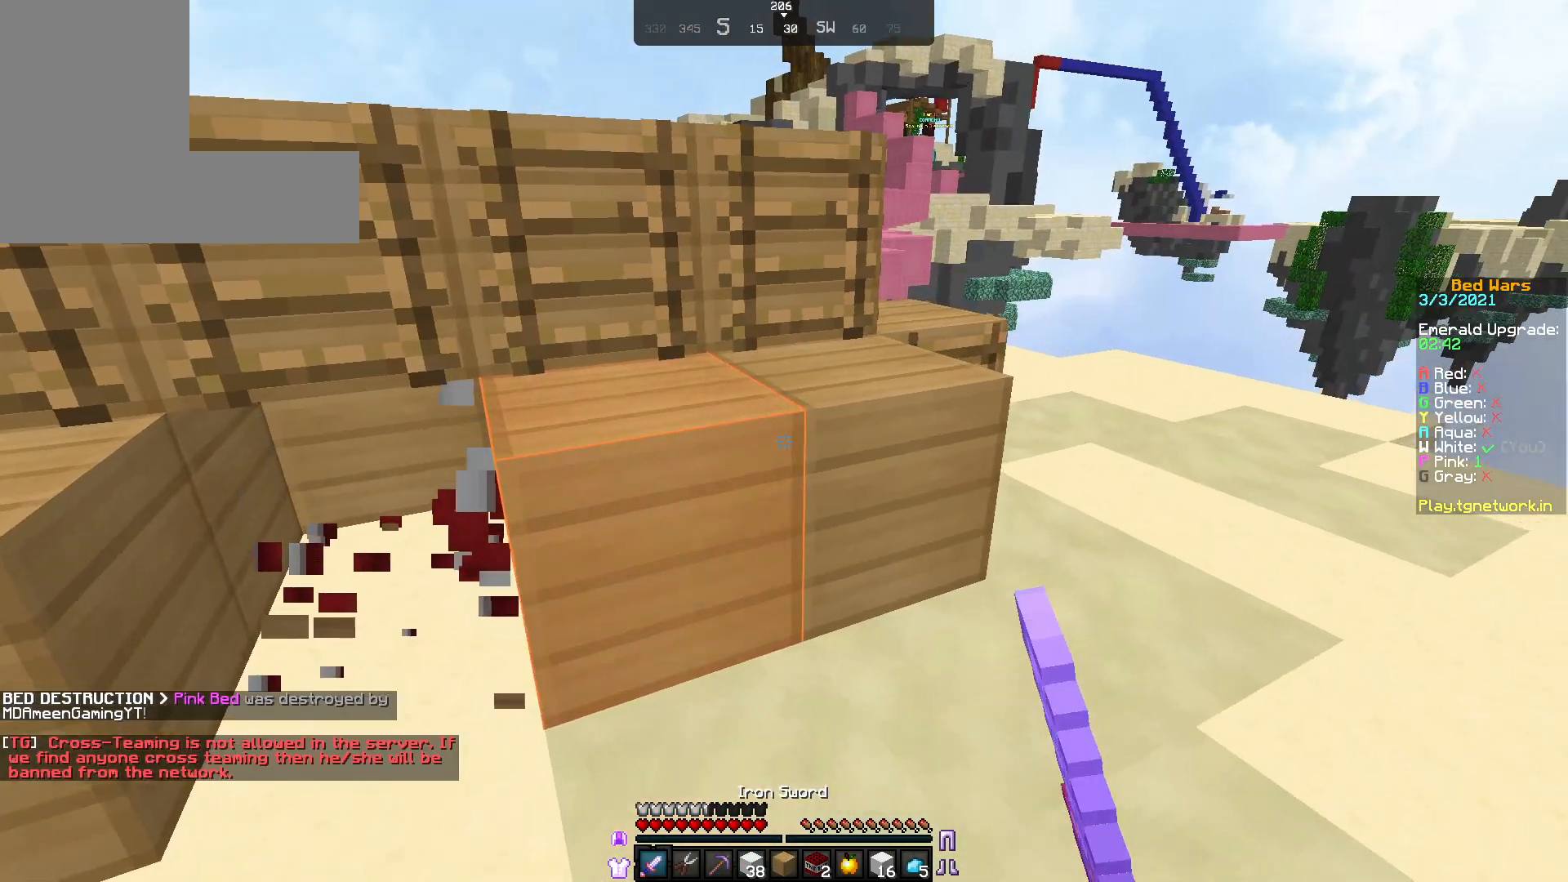
{"keys": ["d", "w"], "mouse": [], "events": [[33, "w", "up"], [83, "w", "down"], [233, "d", "down"]]}
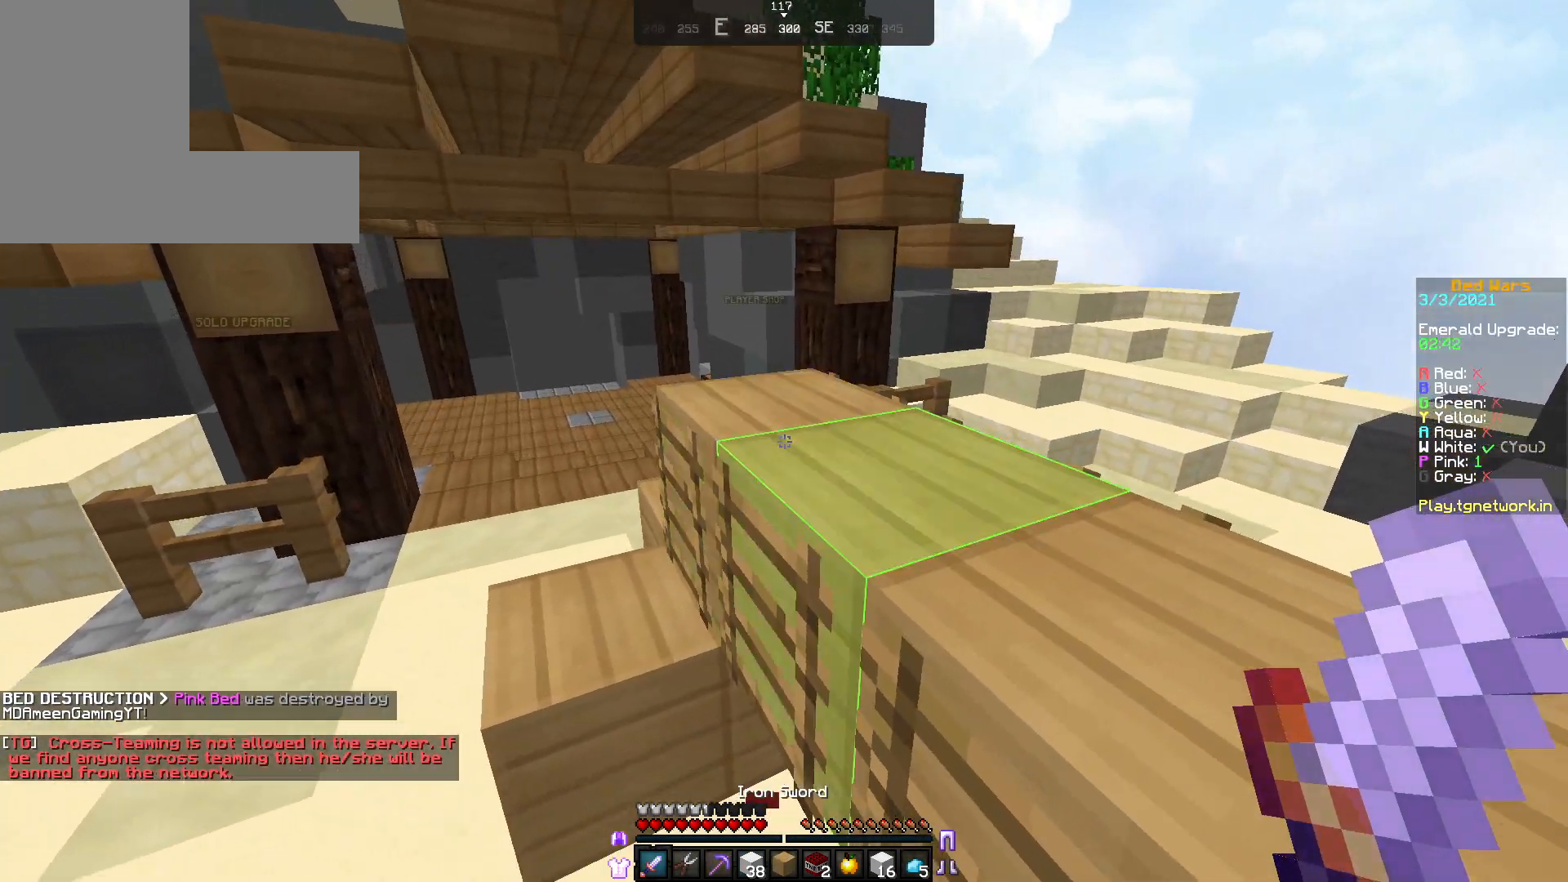
{"keys": ["w"], "mouse": [], "events": [[417, "d", "up"]]}
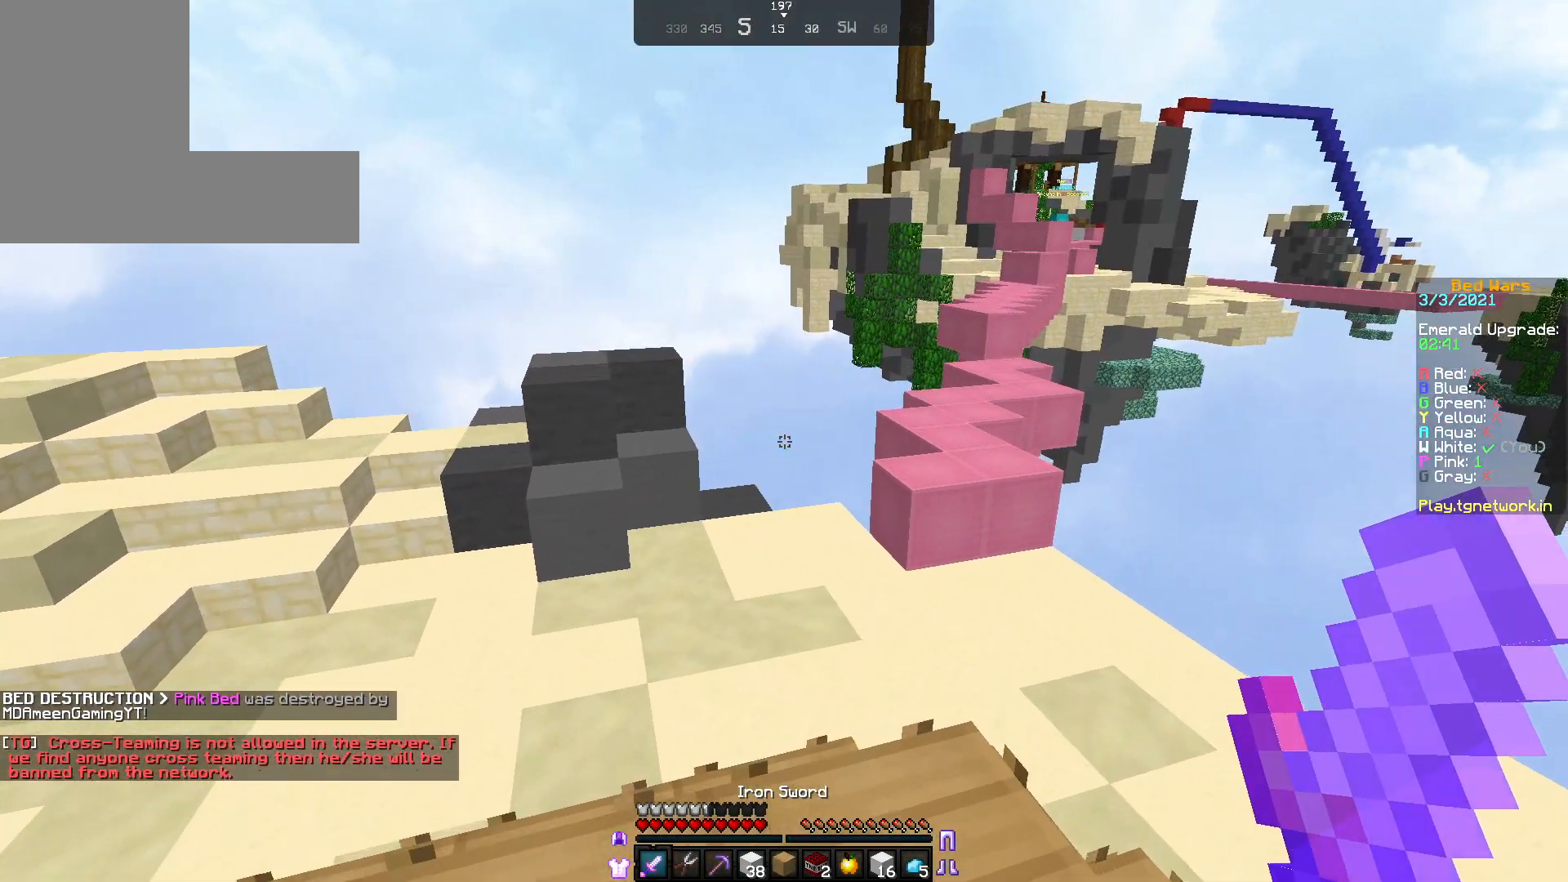
{"keys": ["w"], "mouse": [], "events": []}
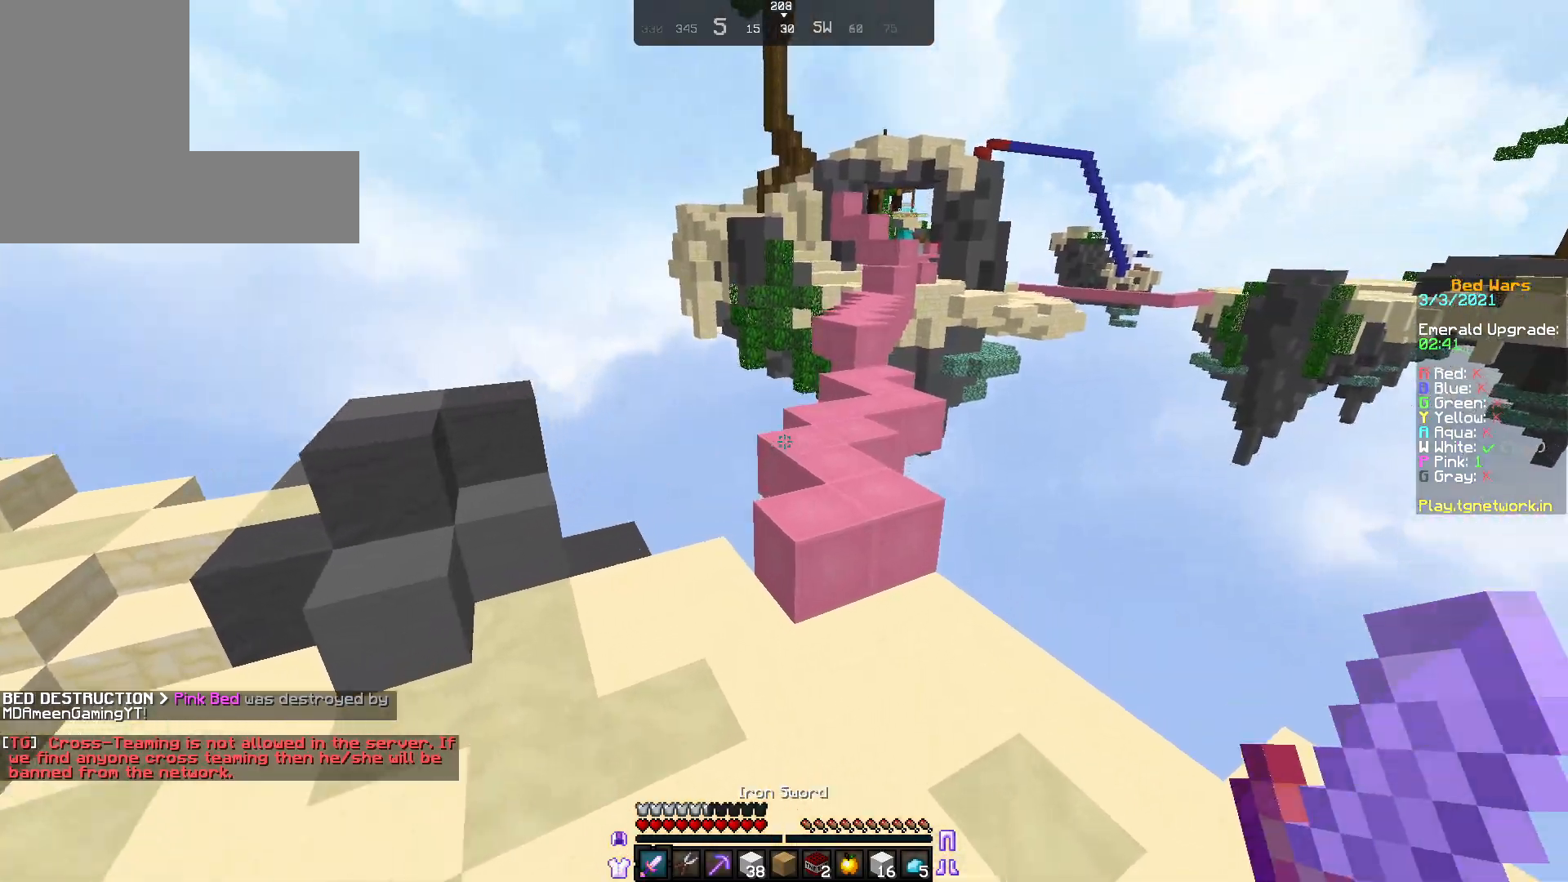
{"keys": ["w"], "mouse": [], "events": []}
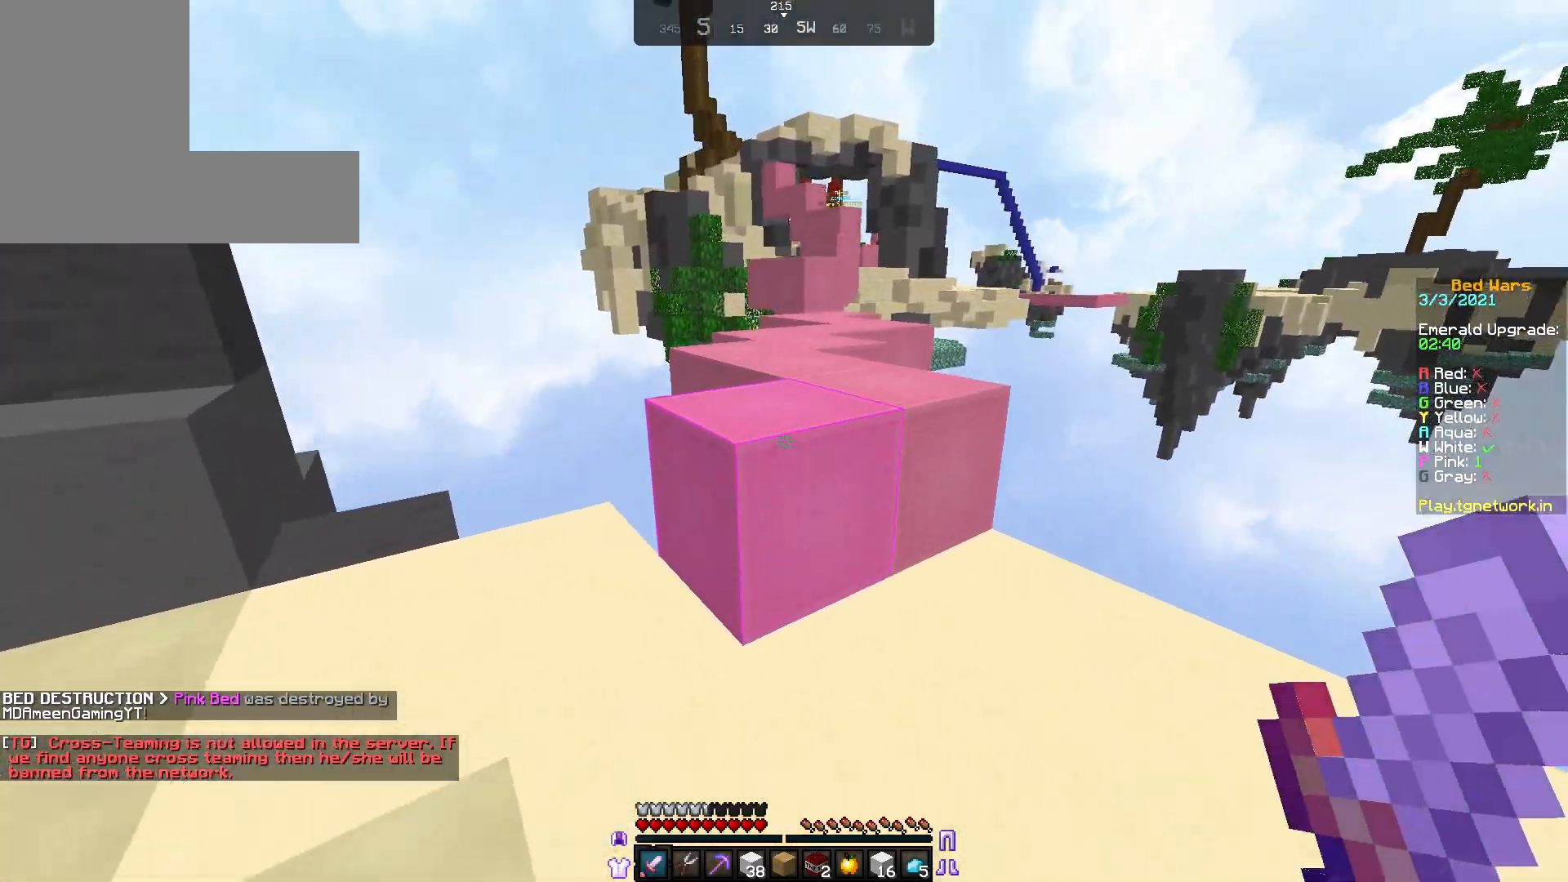
{"keys": ["w"], "mouse": [], "events": []}
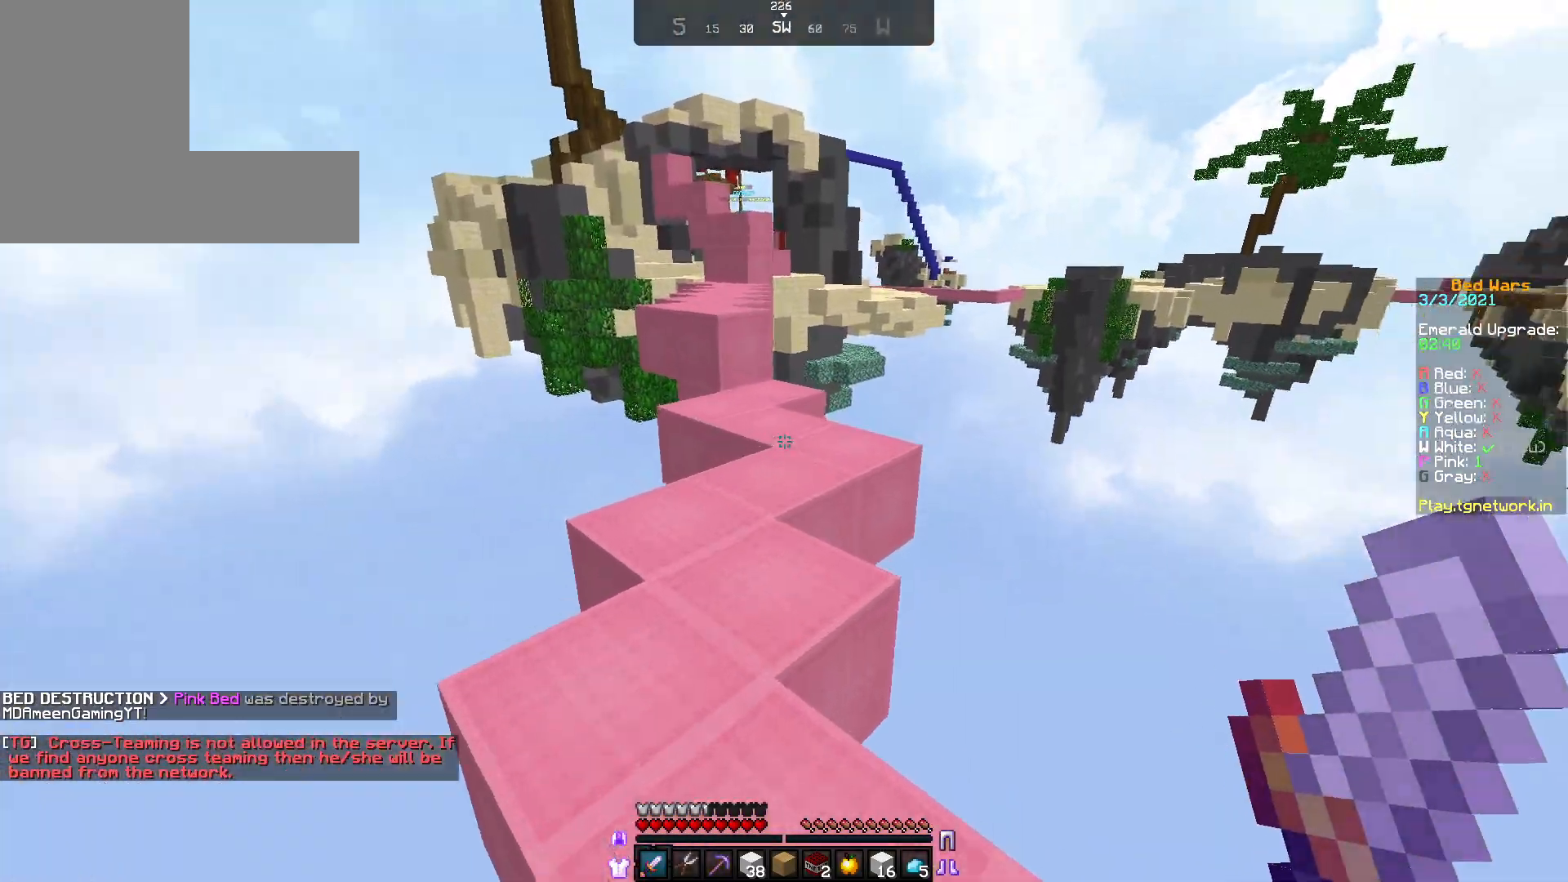
{"keys": ["w"], "mouse": [], "events": []}
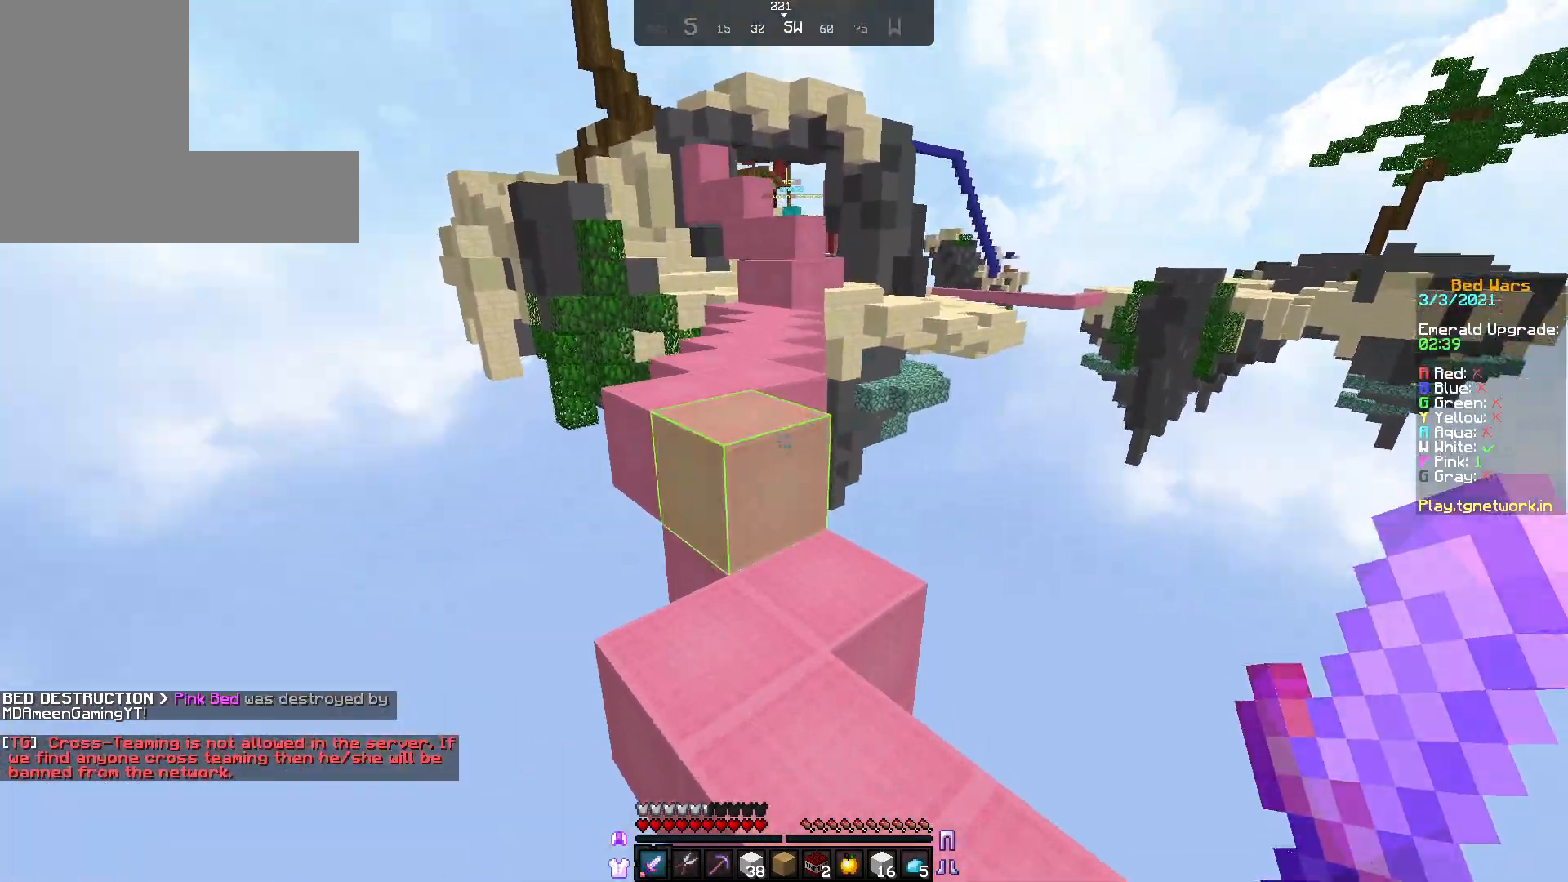
{"keys": ["w"], "mouse": [], "events": []}
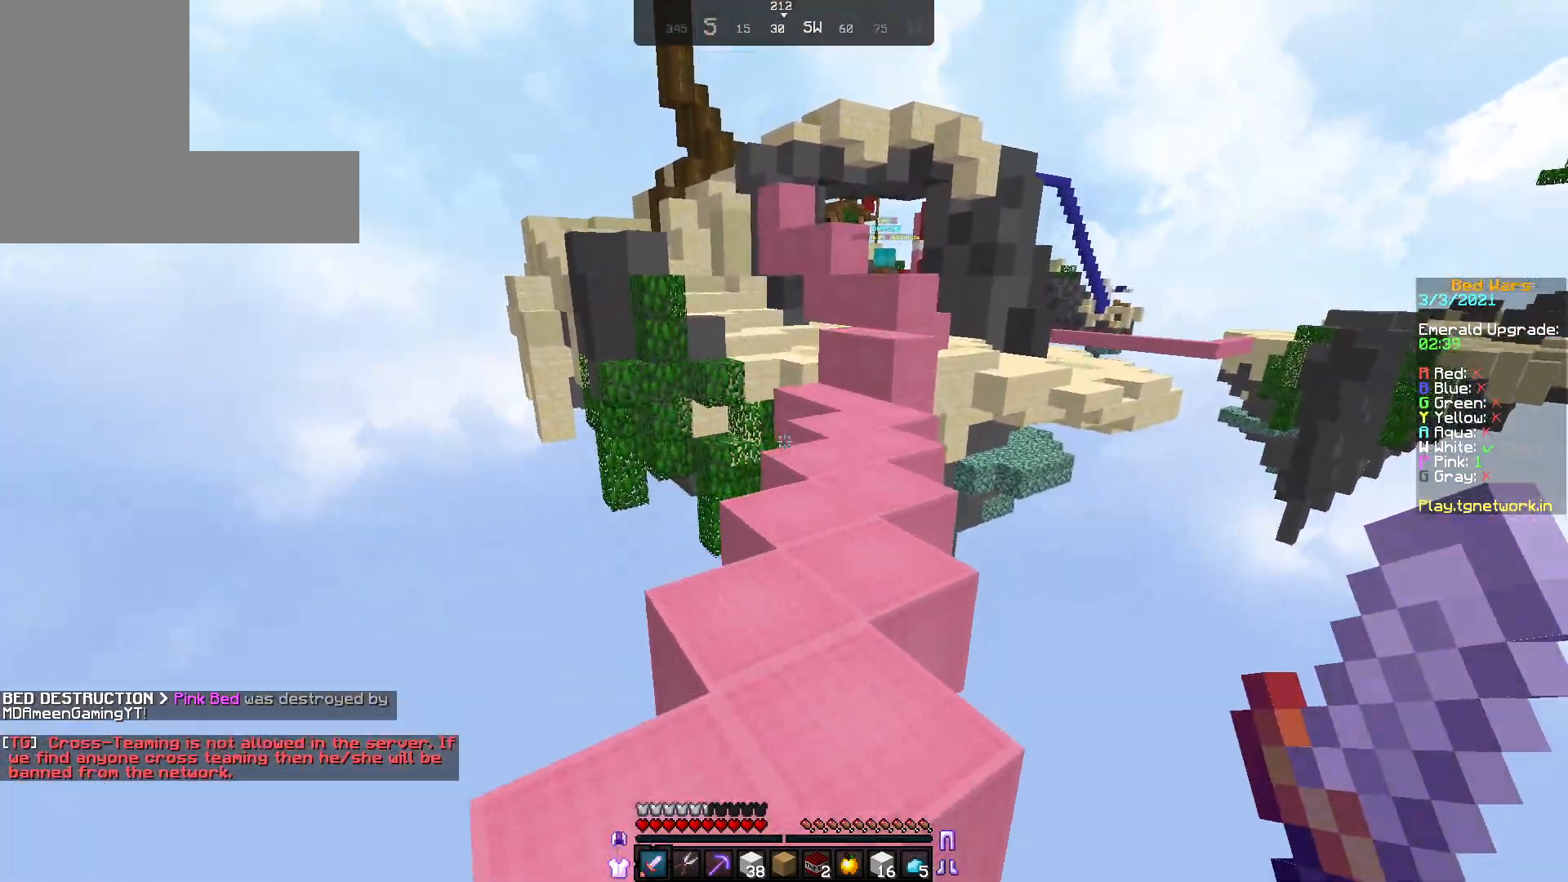
{"keys": ["w"], "mouse": [], "events": []}
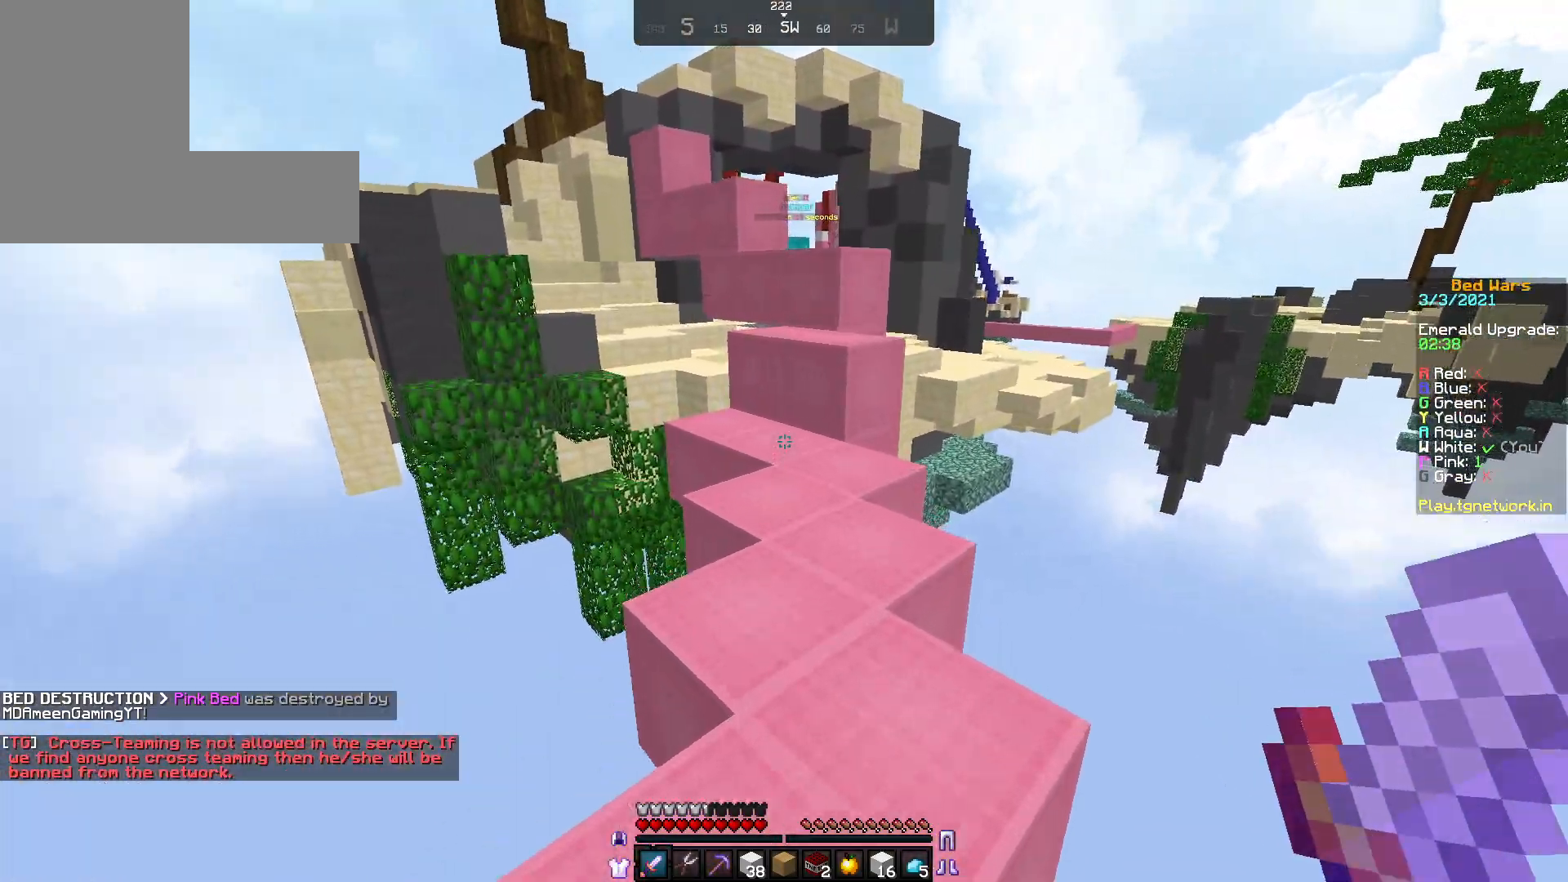
{"keys": ["w"], "mouse": [], "events": []}
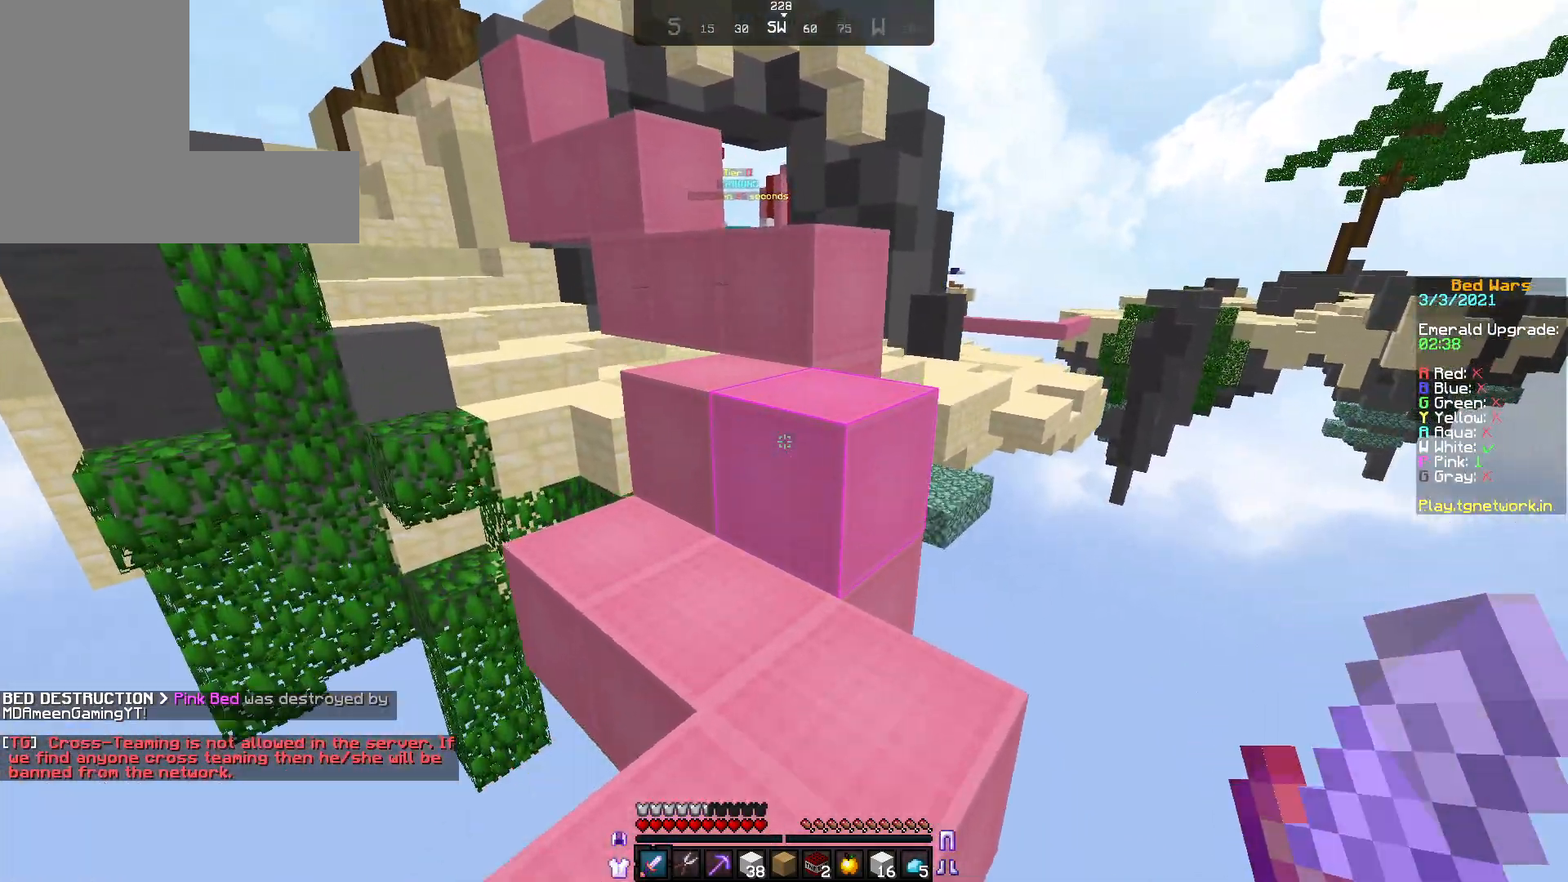
{"keys": [], "mouse": [], "events": [[367, "w", "up"]]}
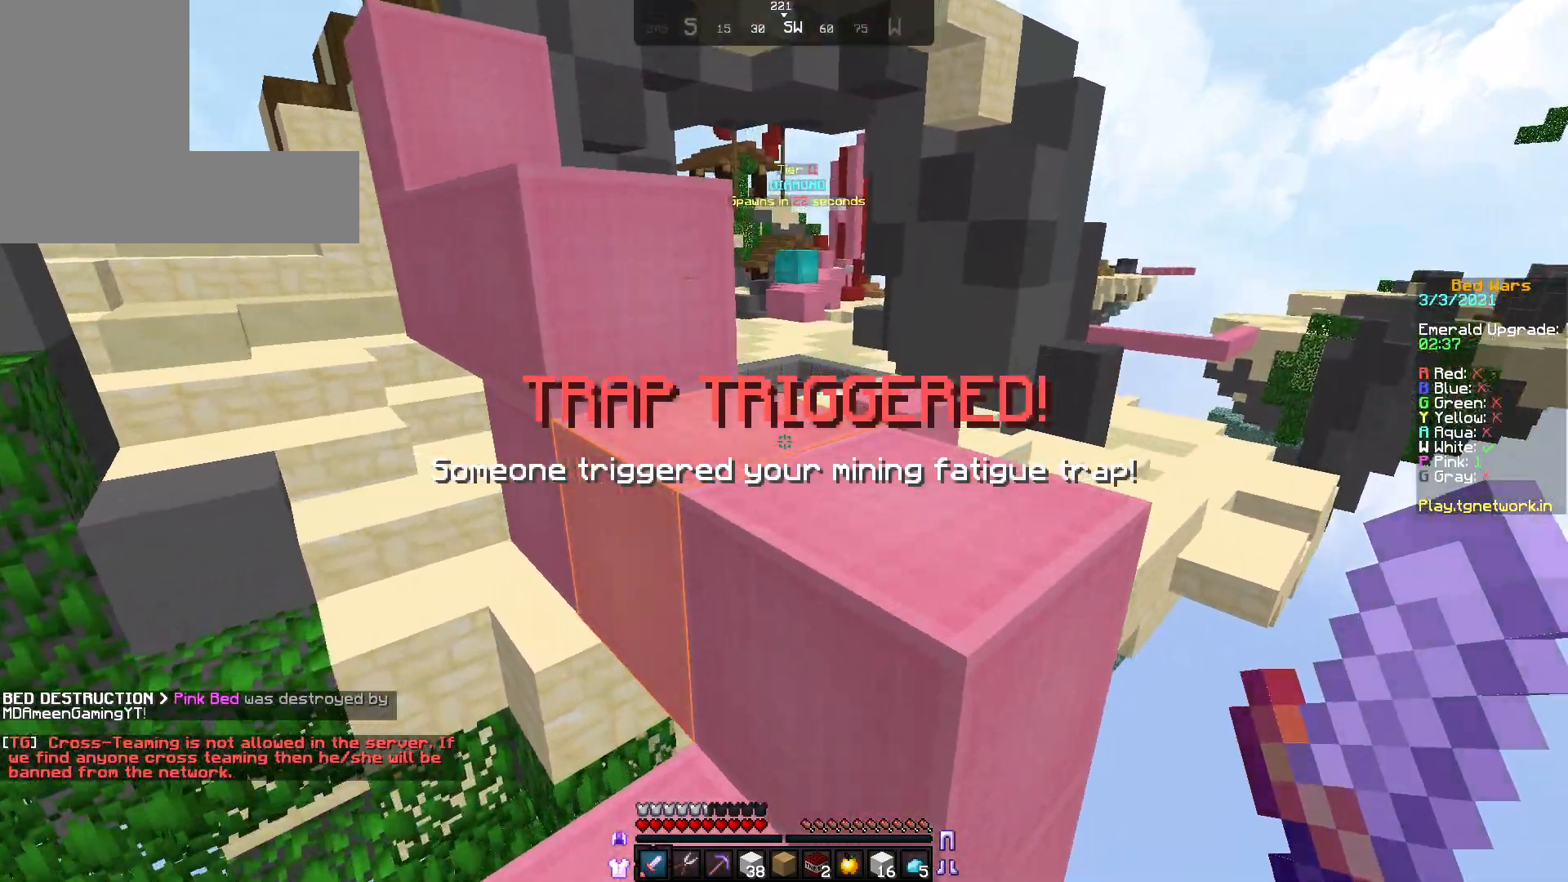
{"keys": ["w"], "mouse": [], "events": [[83, "w", "down"]]}
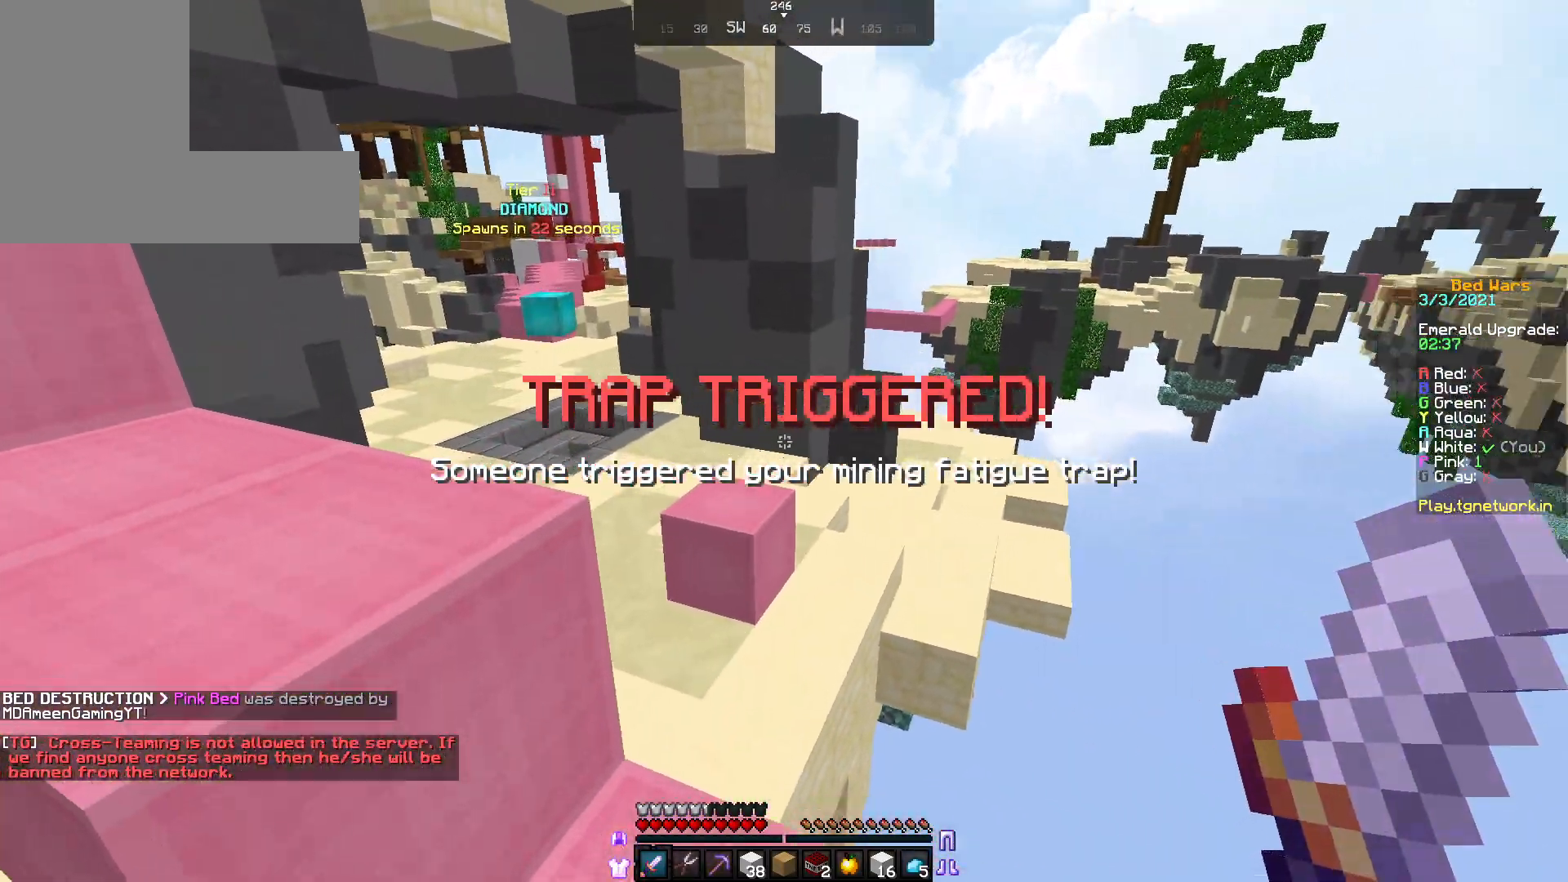
{"keys": ["w"], "mouse": ["right"], "events": [[417, "mouse_right", "down"]]}
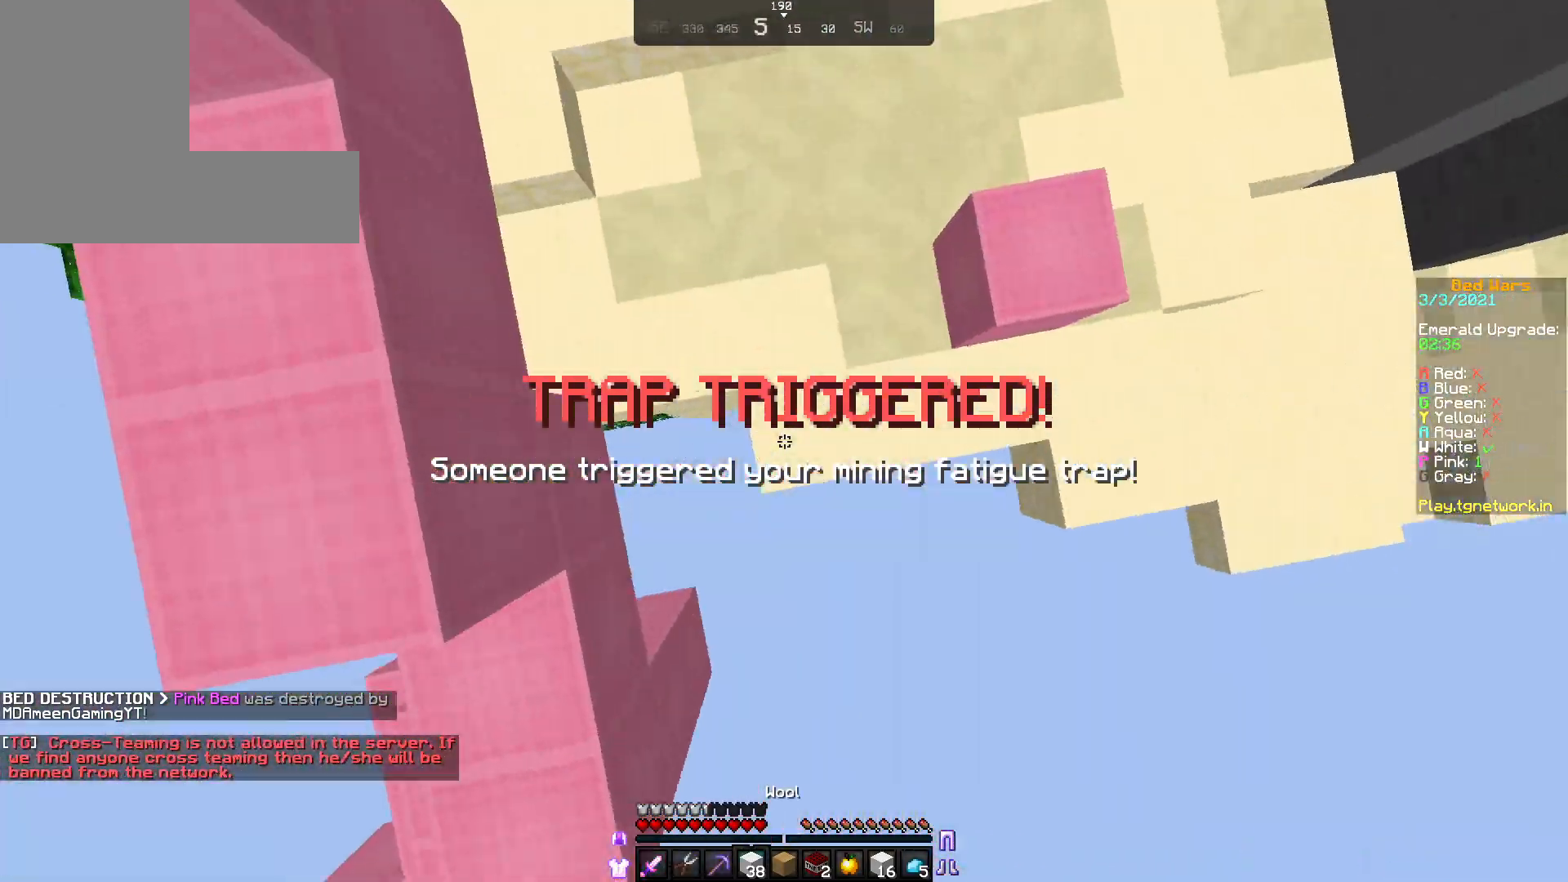
{"keys": ["w"], "mouse": [], "events": [[17, "mouse_right", "up"], [100, "mouse_right", "down"], [167, "mouse_right", "up"], [250, "mouse_right", "down"], [367, "mouse_right", "up"]]}
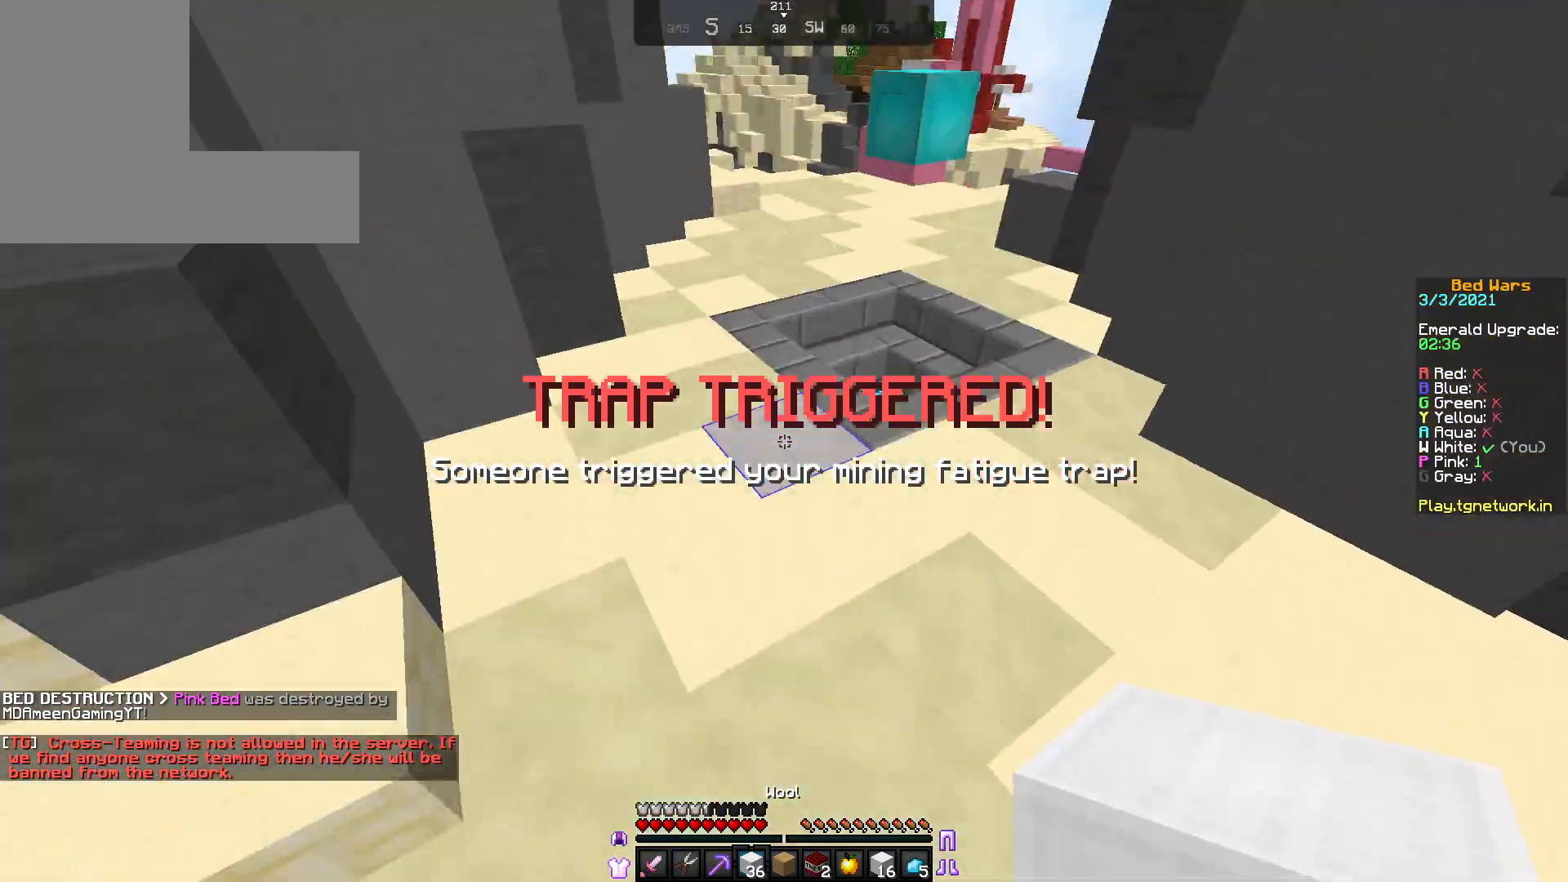
{"keys": ["w"], "mouse": [], "events": []}
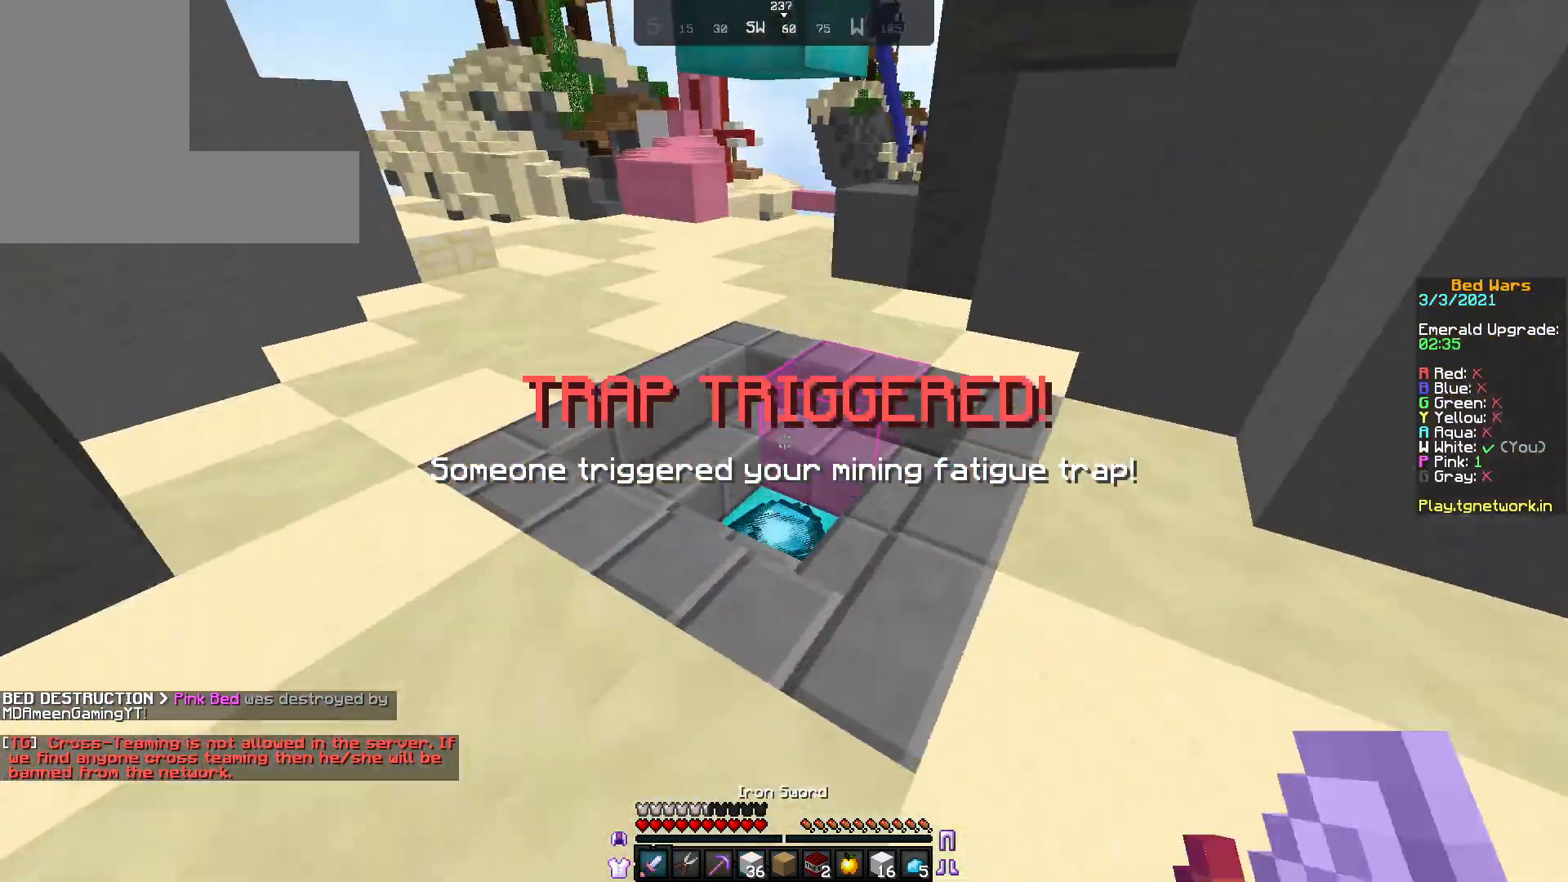
{"keys": ["w"], "mouse": [], "events": [[17, "mouse_left", "down"], [117, "mouse_left", "up"], [233, "a", "down"], [383, "a", "up"]]}
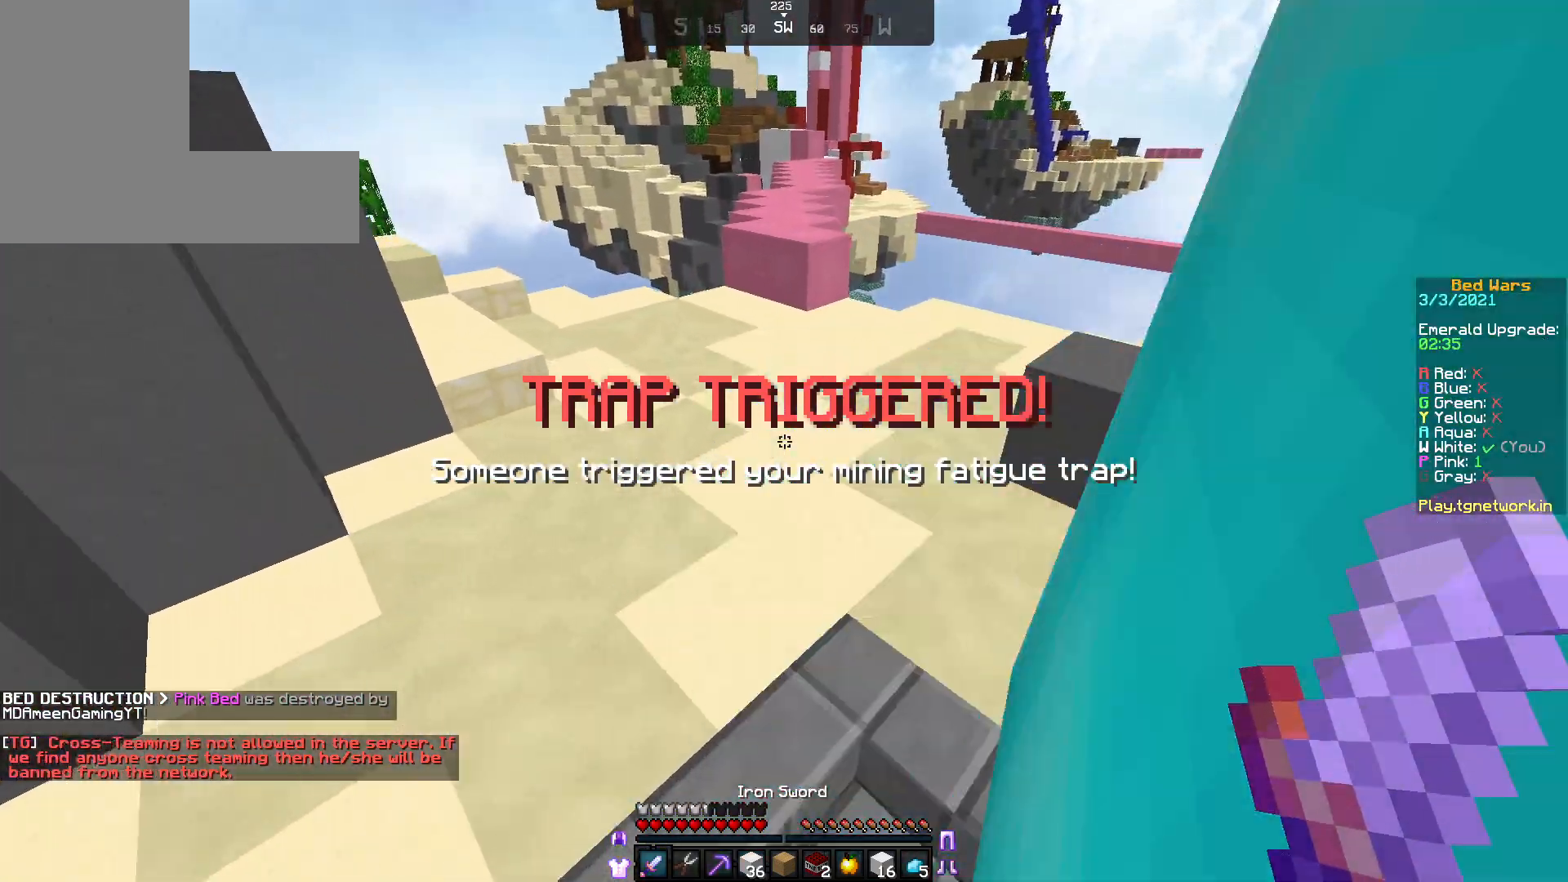
{"keys": ["w"], "mouse": [], "events": []}
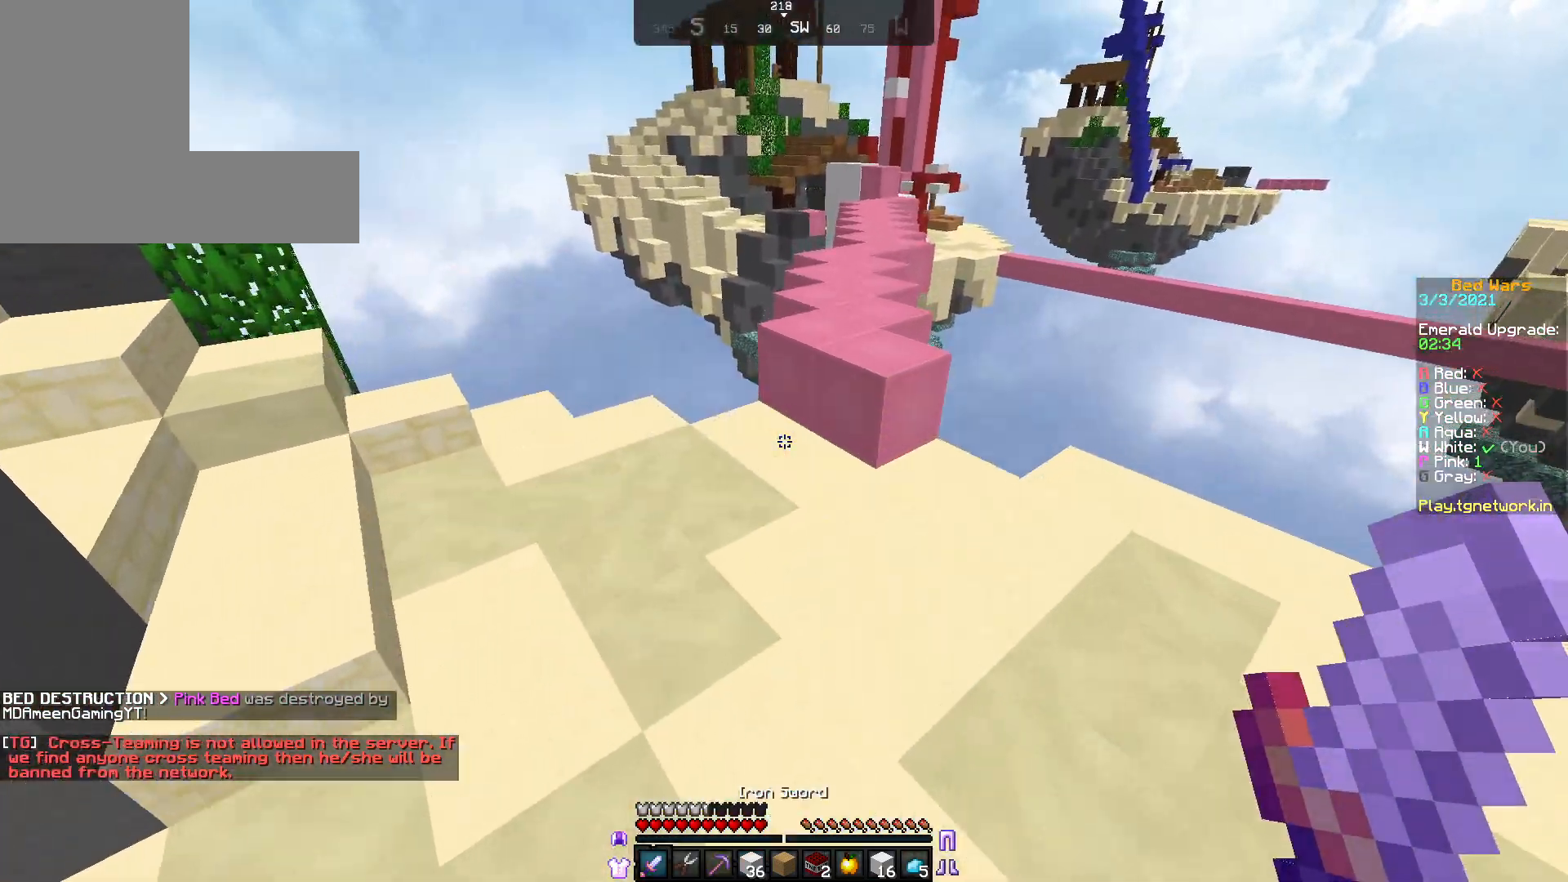
{"keys": ["w"], "mouse": [], "events": [[133, "mouse_left", "down"], [283, "mouse_left", "up"], [317, "mouse_left", "down"], [433, "mouse_left", "up"]]}
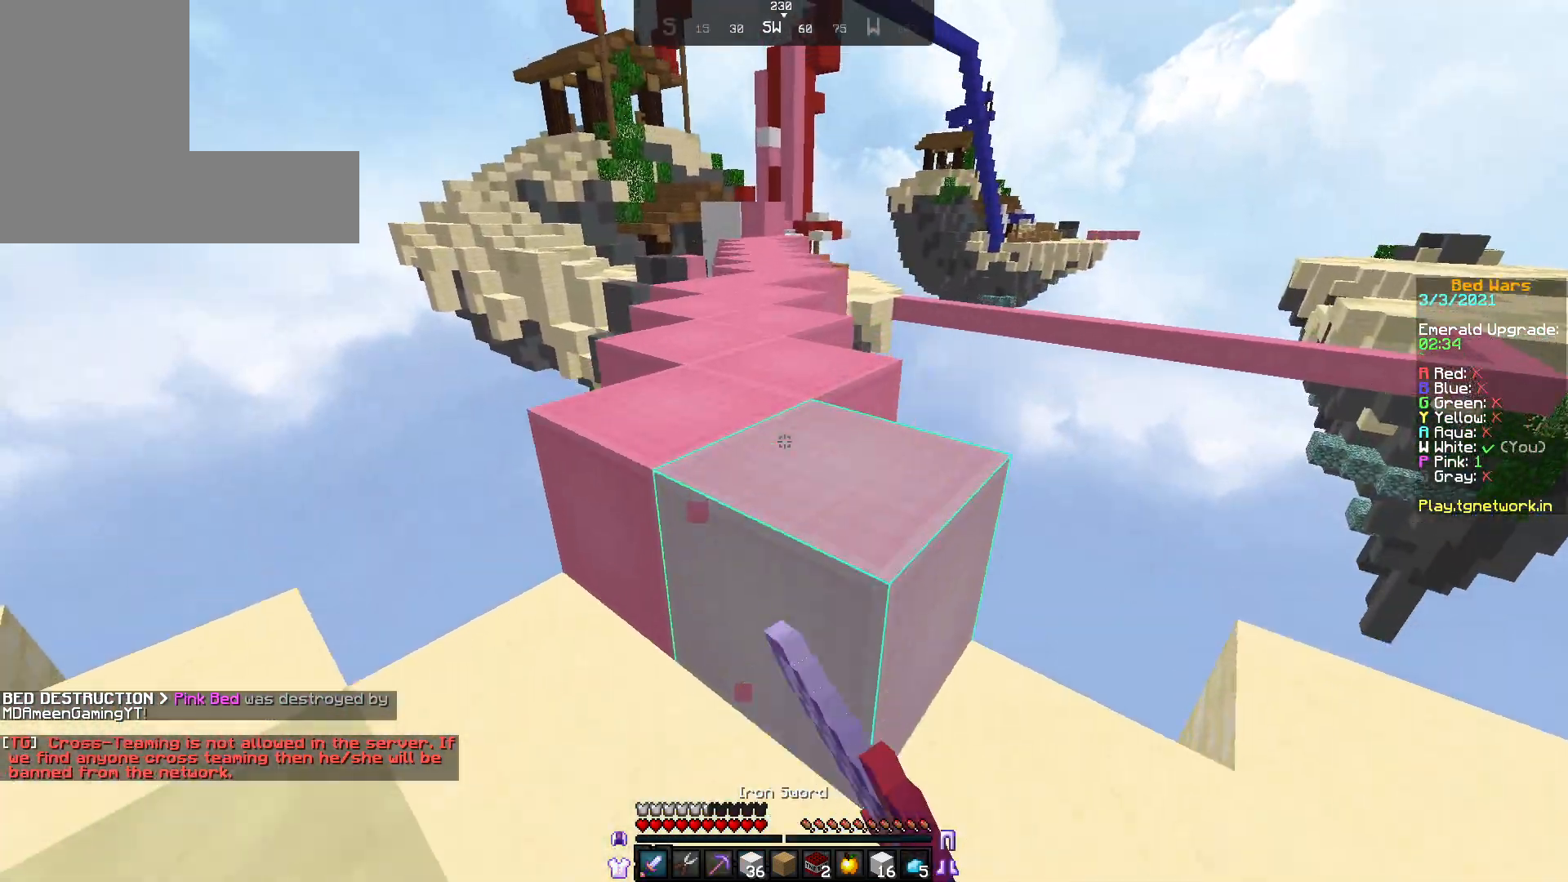
{"keys": ["w"], "mouse": ["left"], "events": [[17, "mouse_left", "down"], [67, "mouse_left", "up"], [167, "mouse_left", "down"], [267, "mouse_left", "up"], [317, "mouse_left", "down"], [417, "mouse_left", "up"], [467, "mouse_left", "down"]]}